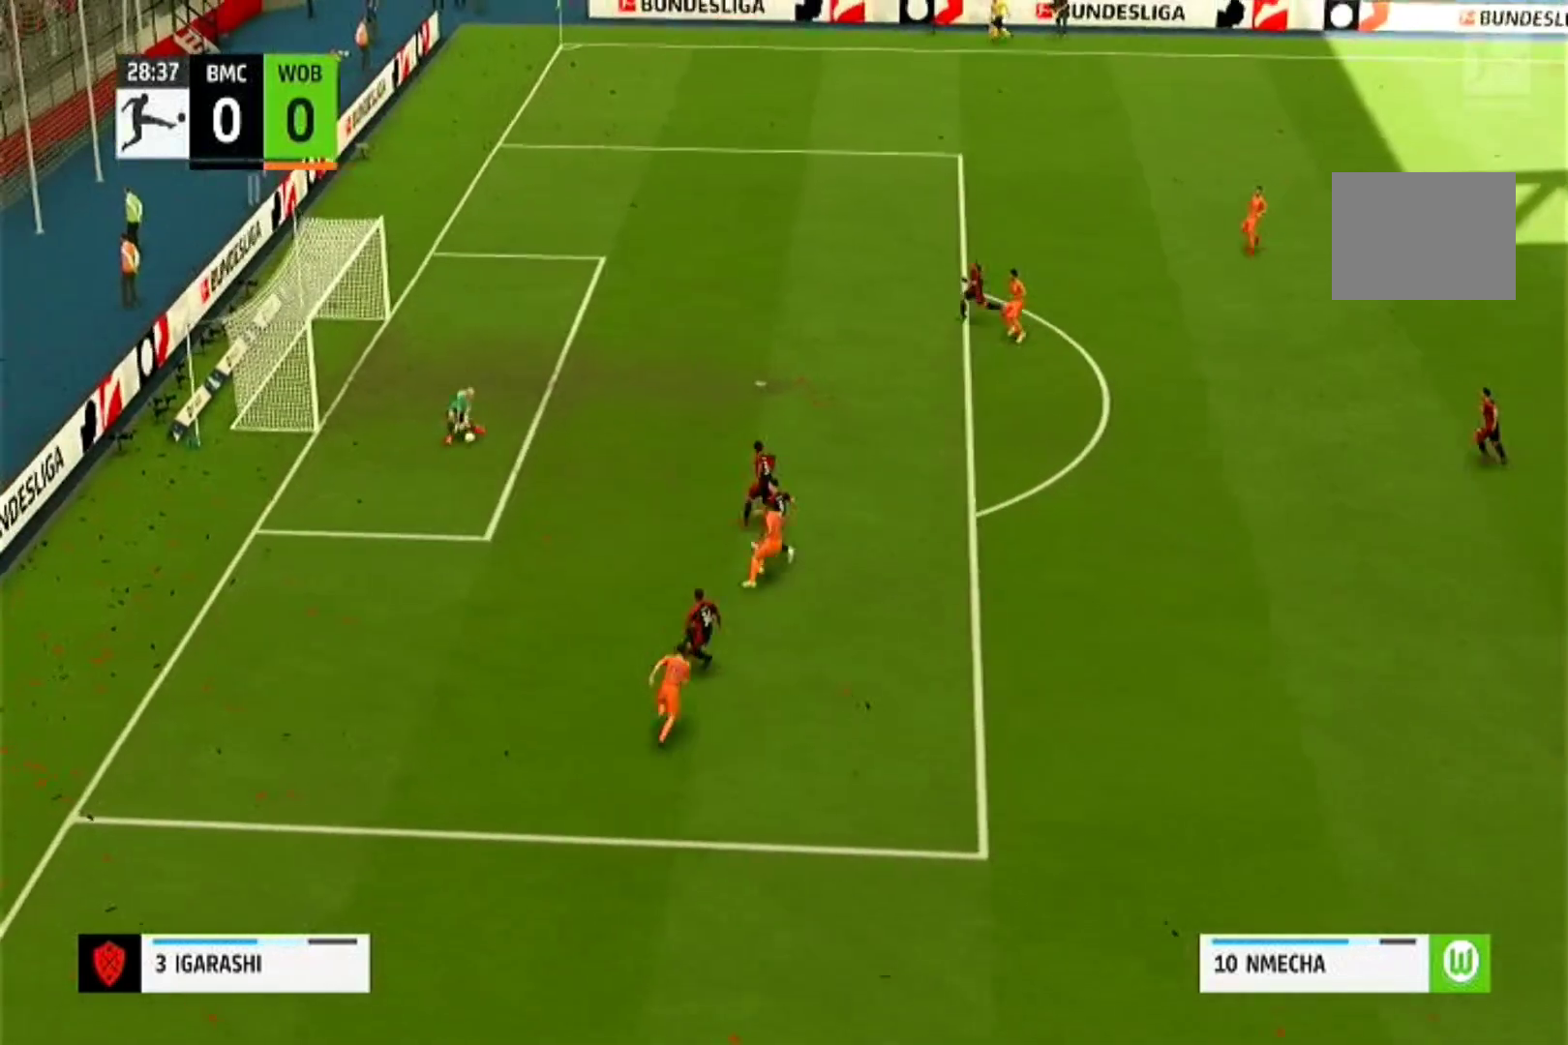
Gameplay with a controller (PlayStation layout); each line is a JSON object with the inputs held at the frame after it. "events" lists button and stick changes between this image and that frame as [ms after this image, input, new state], when the widget could be followed in between. Not read: L3 R2 R3.
{"buttons": [], "left_stick": "right", "right_stick": "center", "events": [[200, "left_stick", "right"]]}
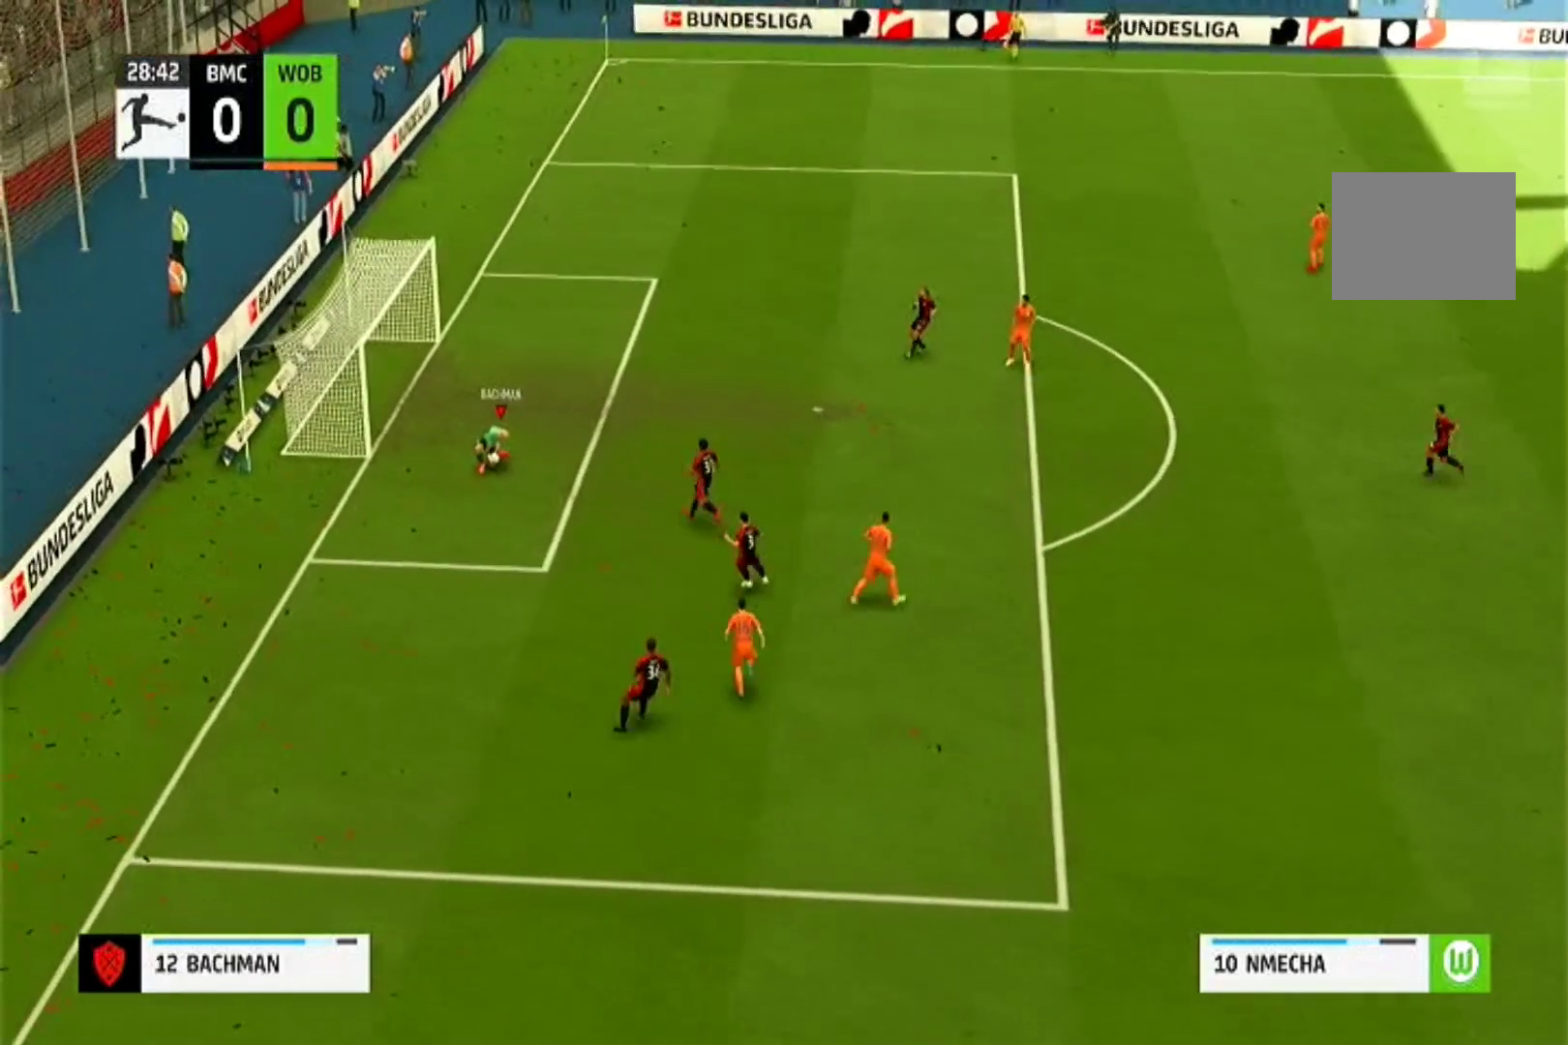
{"buttons": [], "left_stick": "up-right", "right_stick": "center", "events": [[233, "left_stick", "up-right"]]}
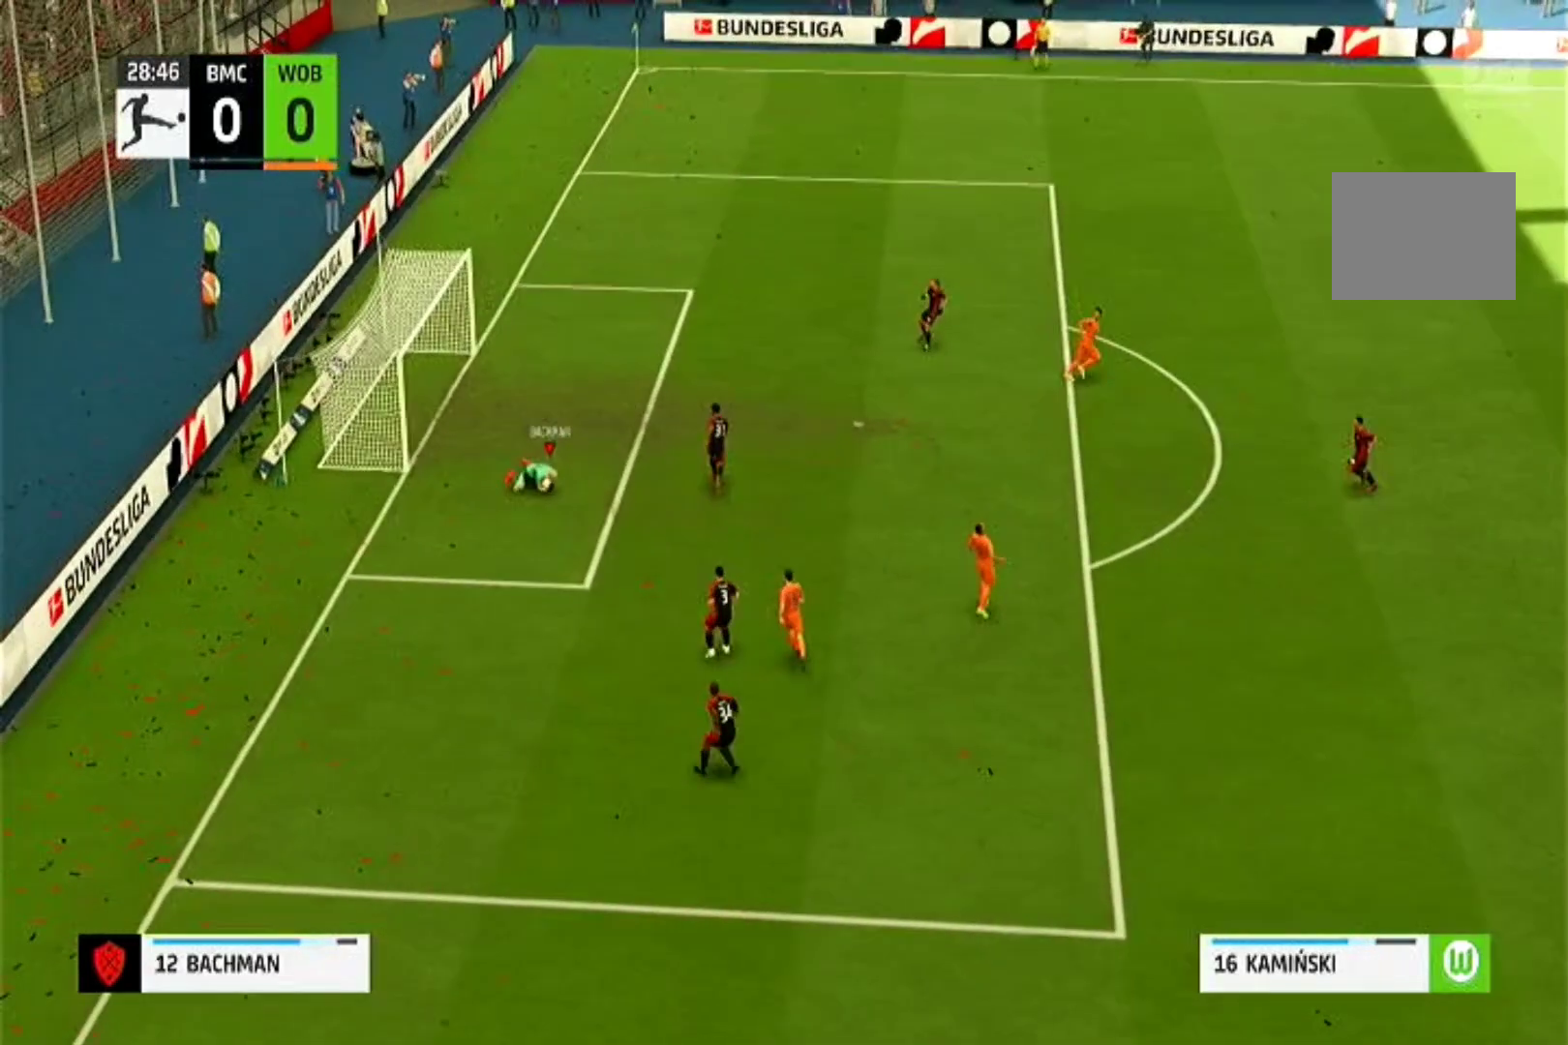
{"buttons": [], "left_stick": "up-right", "right_stick": "center"}
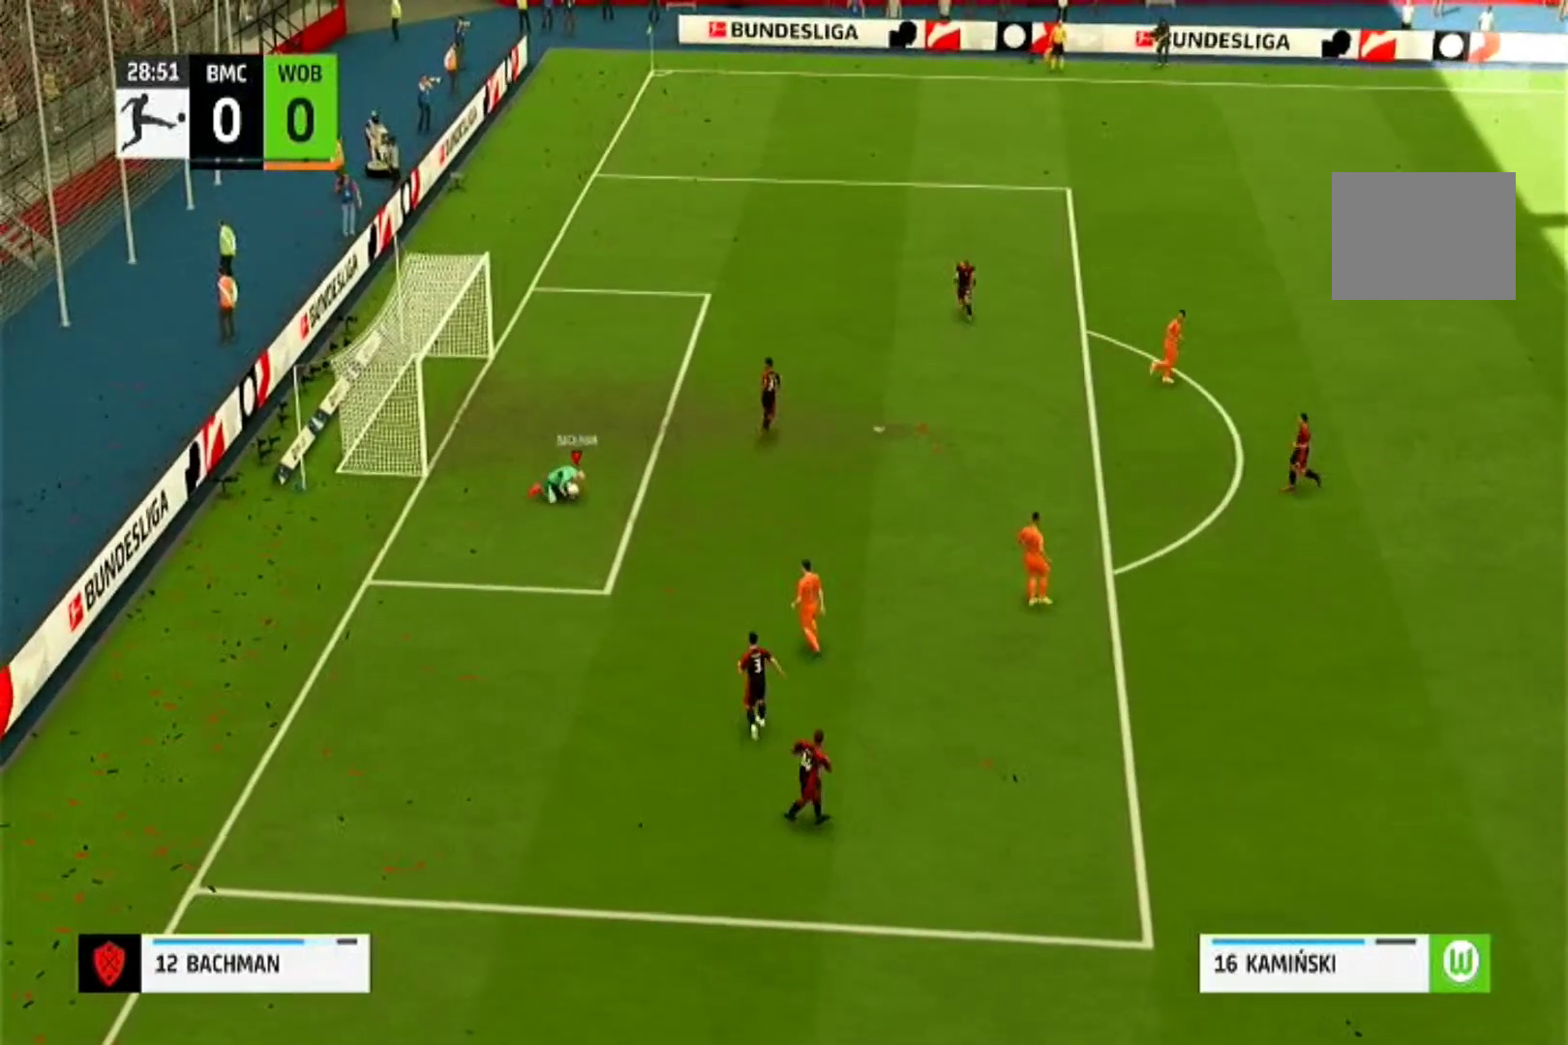
{"buttons": [], "left_stick": "up-right", "right_stick": "center", "events": []}
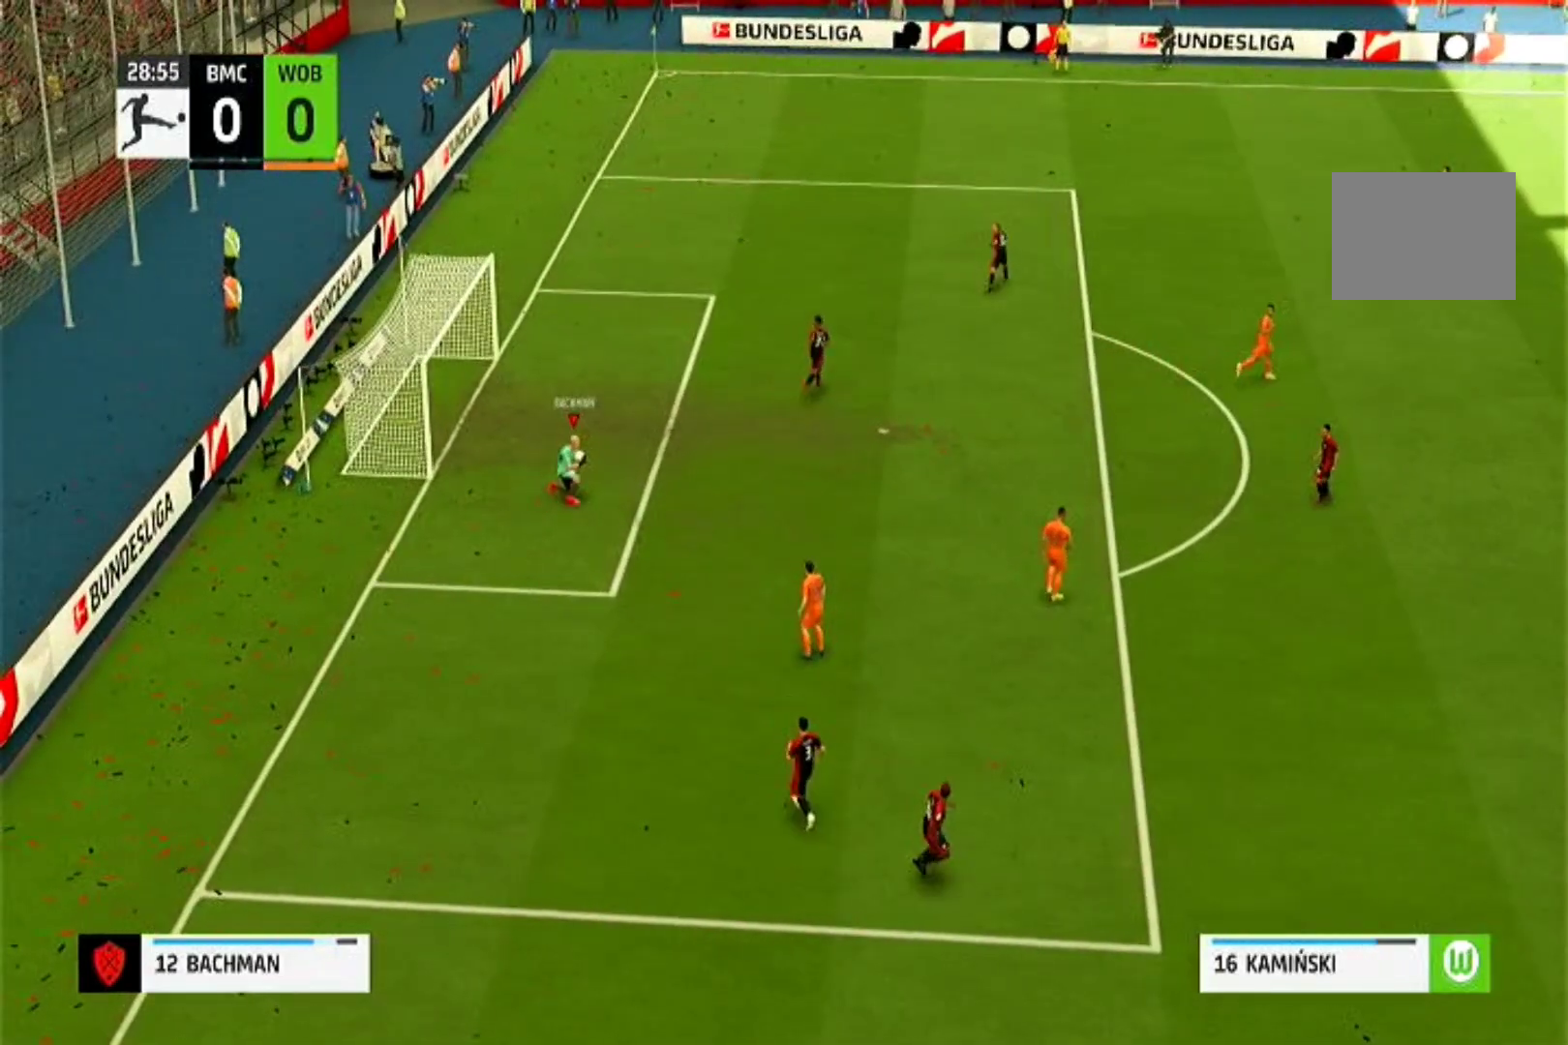
{"buttons": [], "left_stick": "up-right", "right_stick": "center", "events": []}
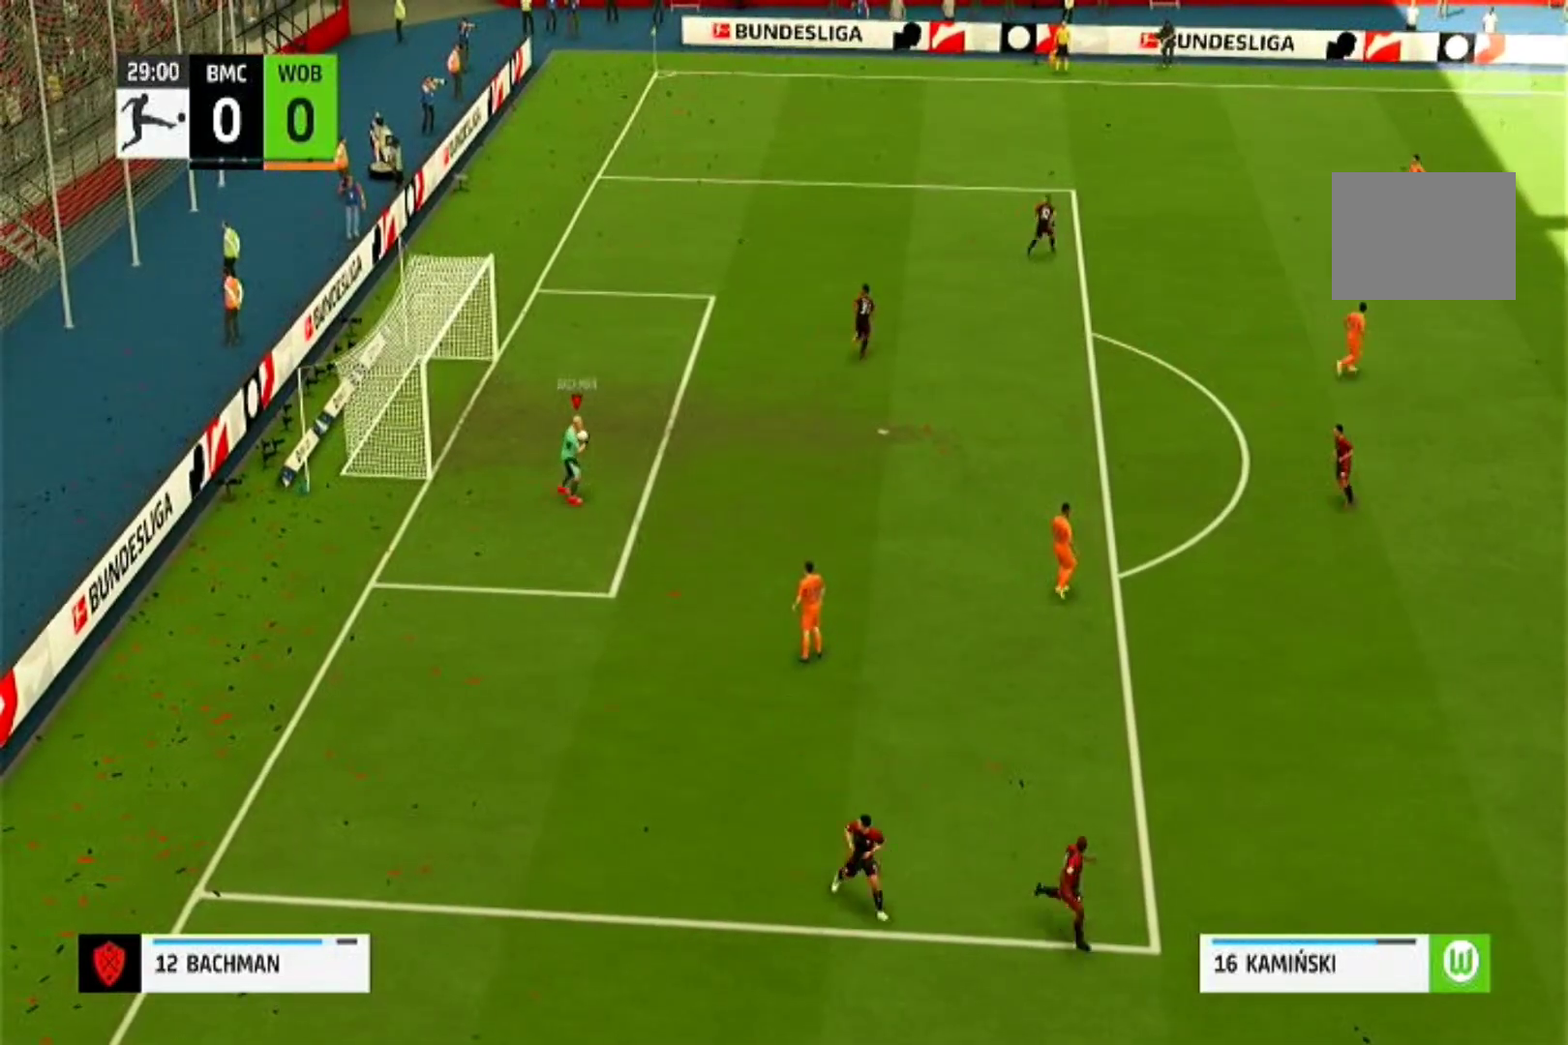
{"buttons": [], "left_stick": "up-right", "right_stick": "center", "events": [[100, "CROSS", "down"], [267, "CROSS", "up"]]}
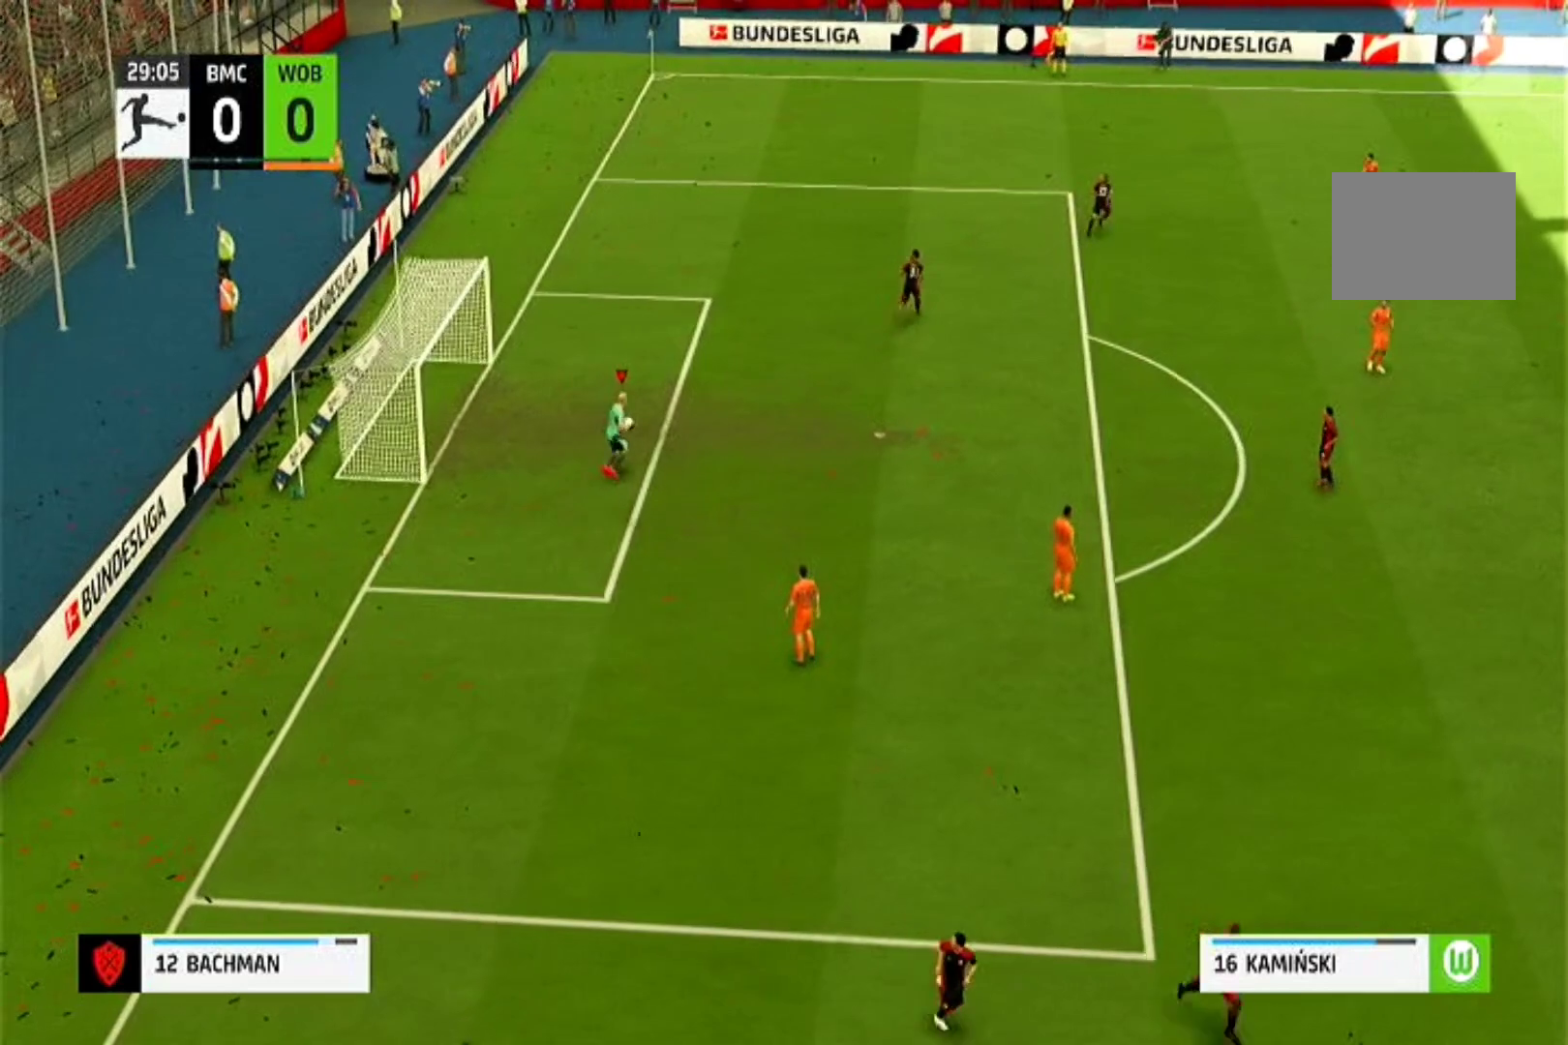
{"buttons": [], "left_stick": "center", "right_stick": "center", "events": [[367, "left_stick", "center"]]}
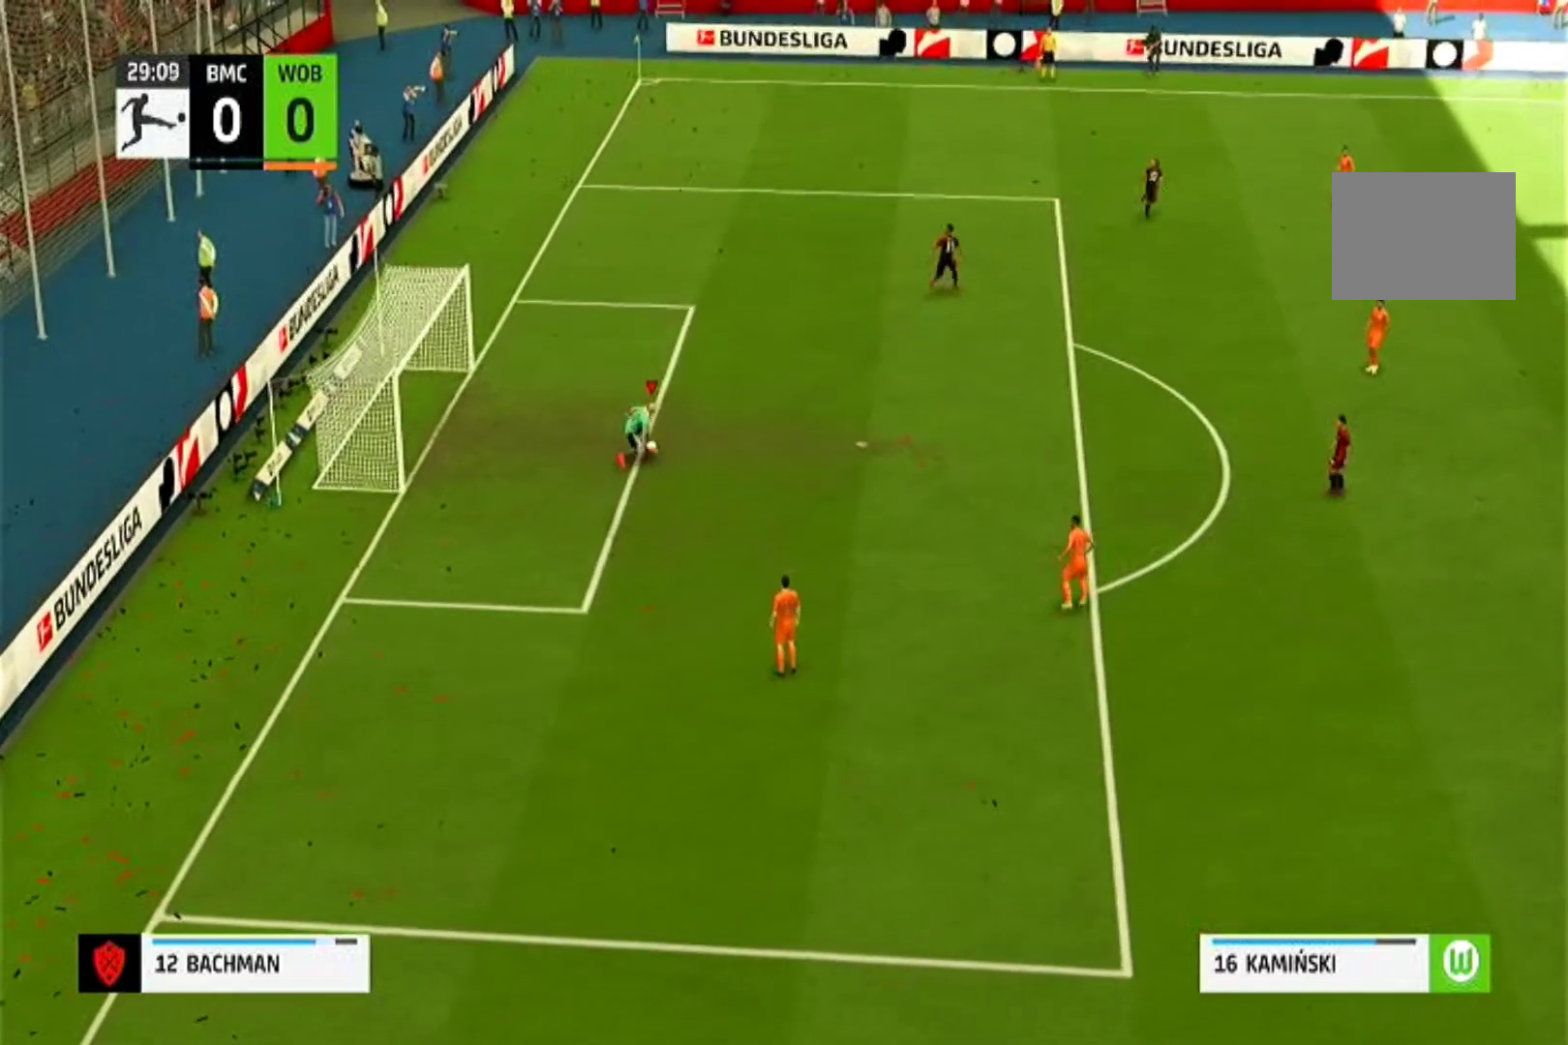
{"buttons": [], "left_stick": "center", "right_stick": "center", "events": []}
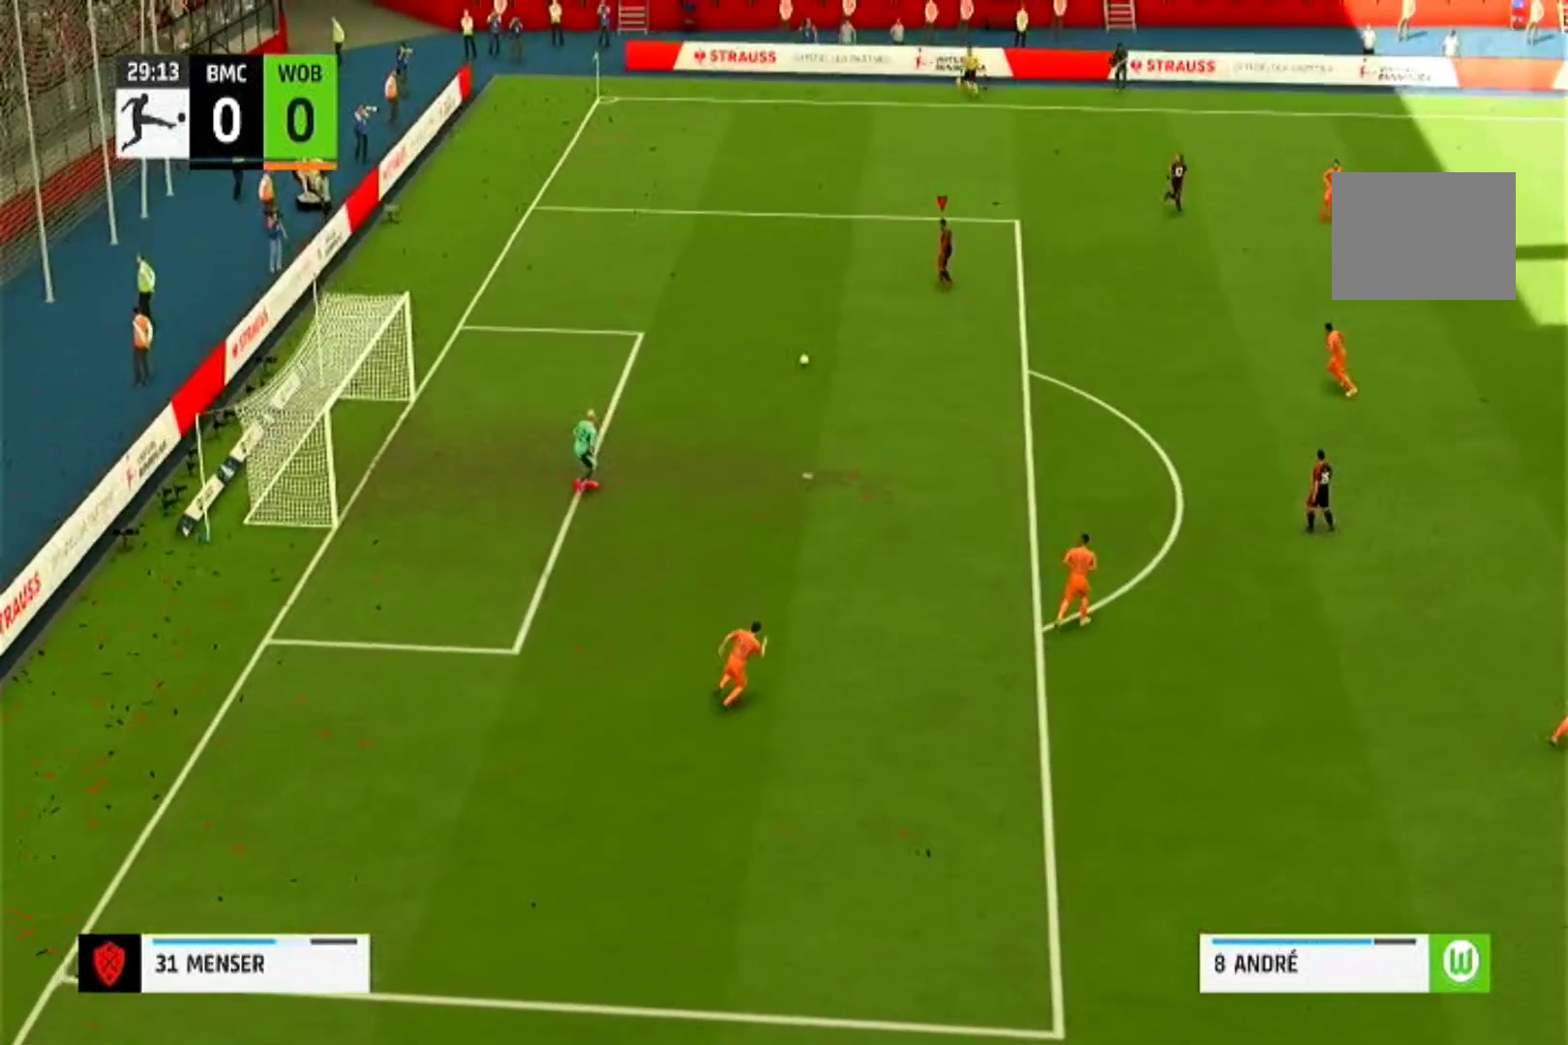
{"buttons": [], "left_stick": "up-right", "right_stick": "center", "events": [[100, "left_stick", "up-right"]]}
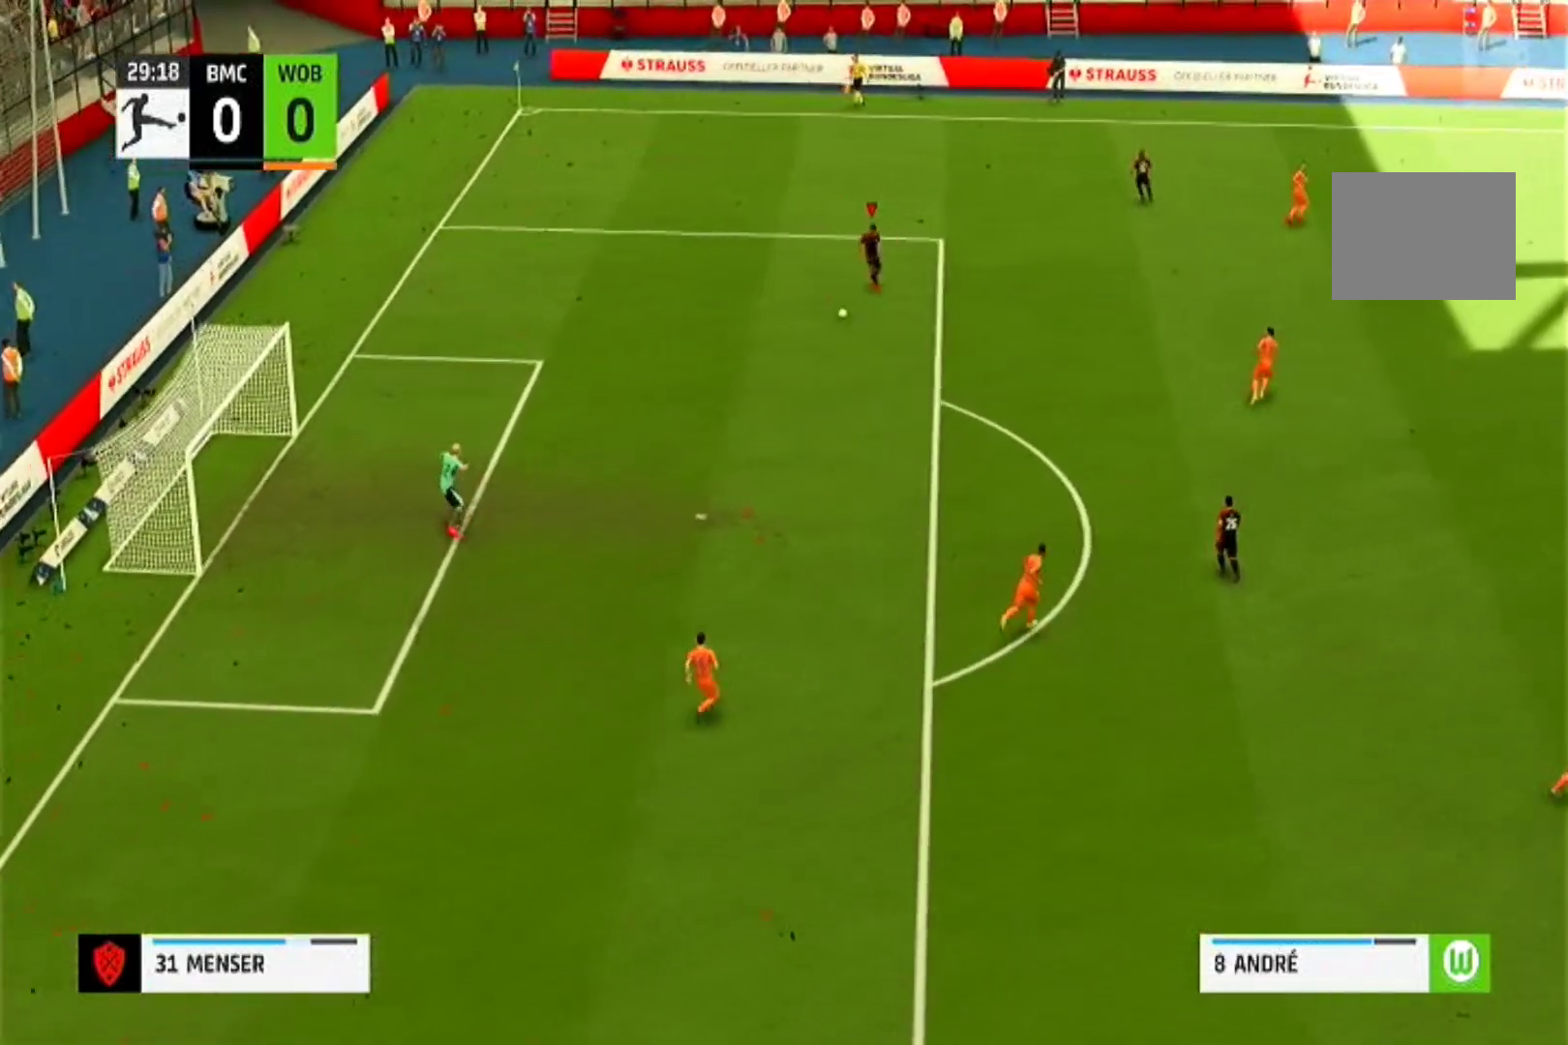
{"buttons": [], "left_stick": "right", "right_stick": "center", "events": [[467, "left_stick", "right"]]}
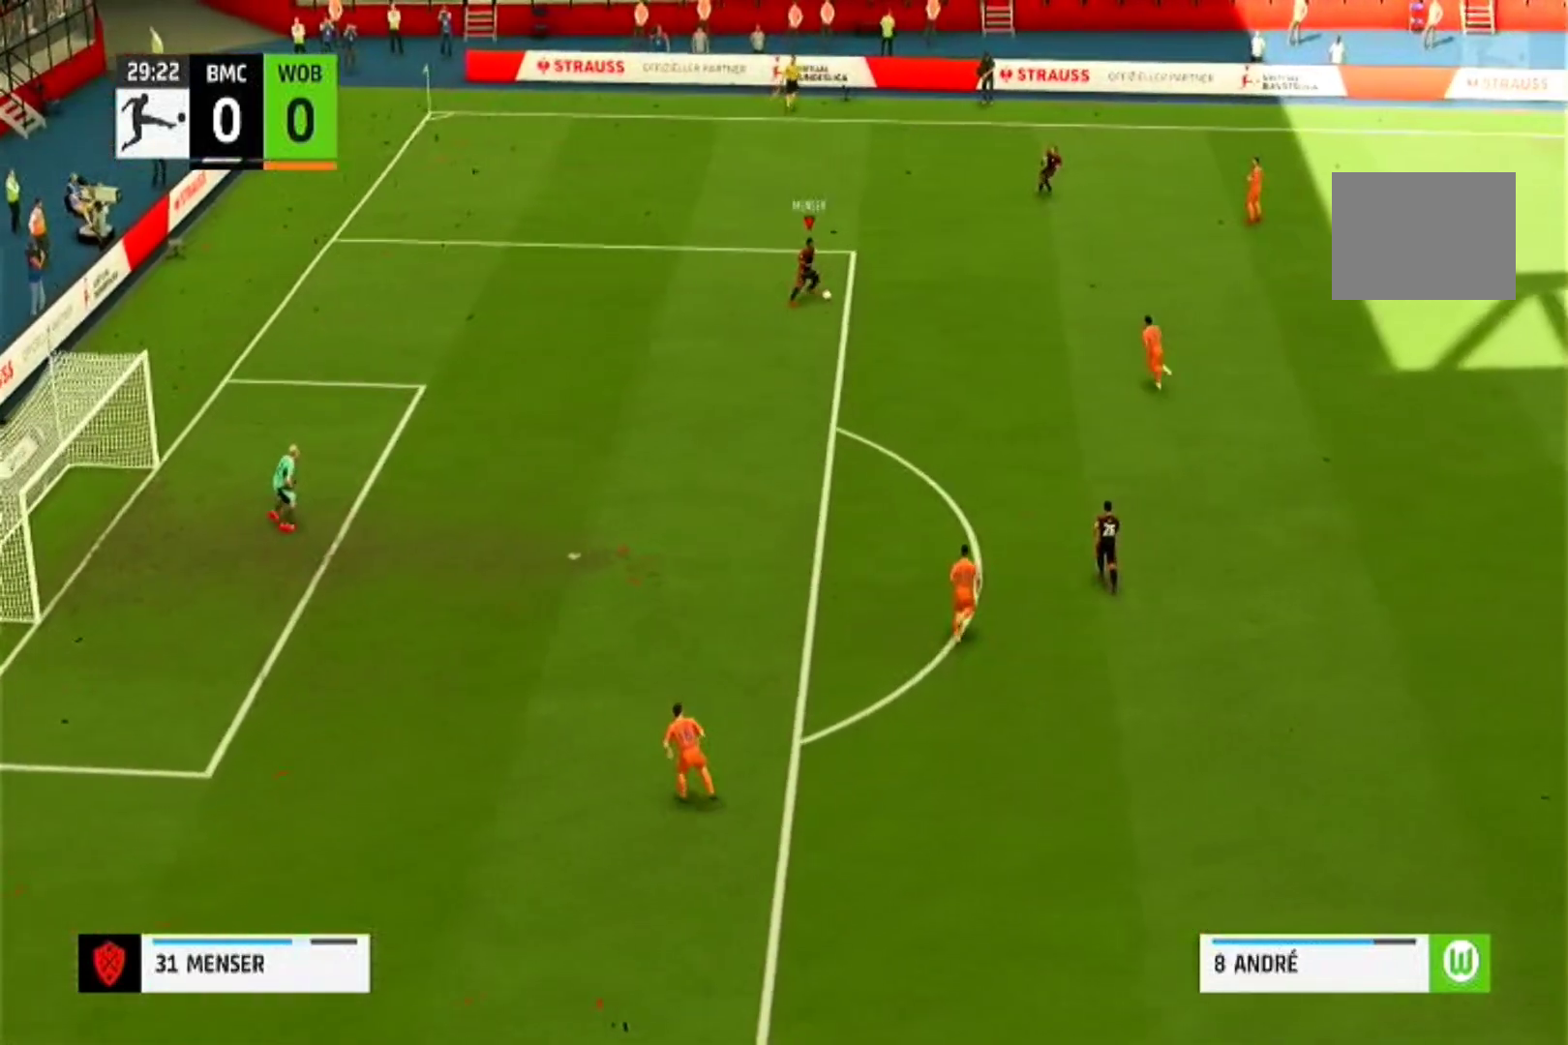
{"buttons": [], "left_stick": "up-right", "right_stick": "center", "events": [[367, "CROSS", "down"], [367, "left_stick", "up-right"], [500, "CROSS", "up"]]}
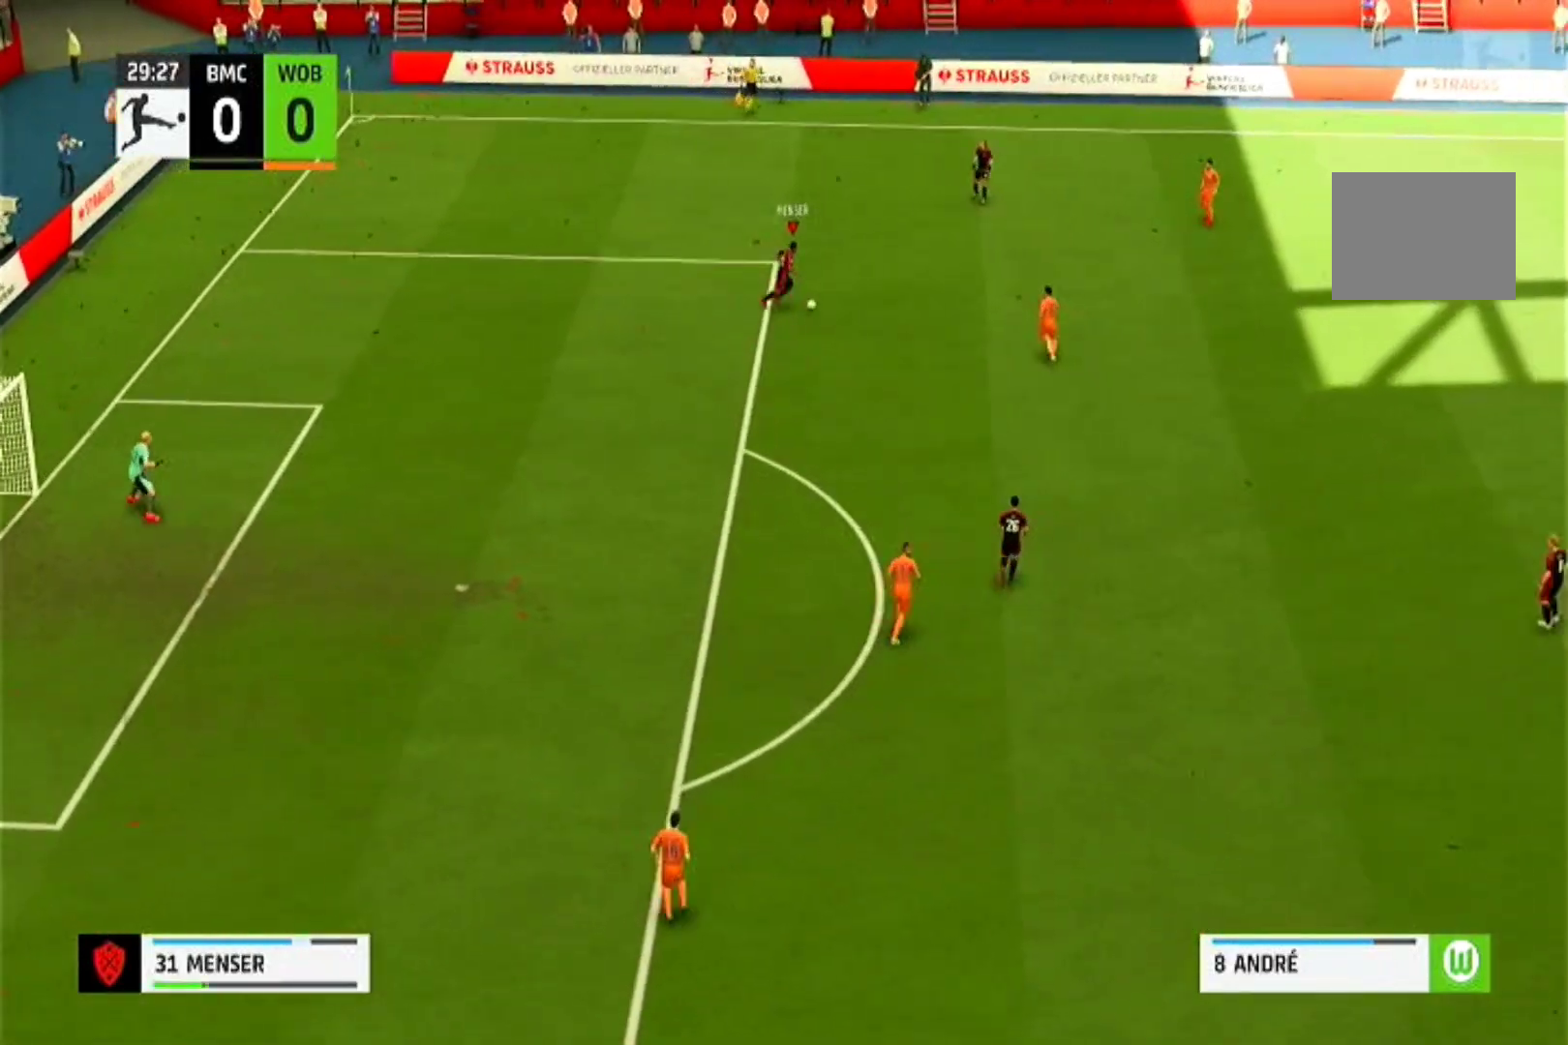
{"buttons": [], "left_stick": "up-right", "right_stick": "center", "events": []}
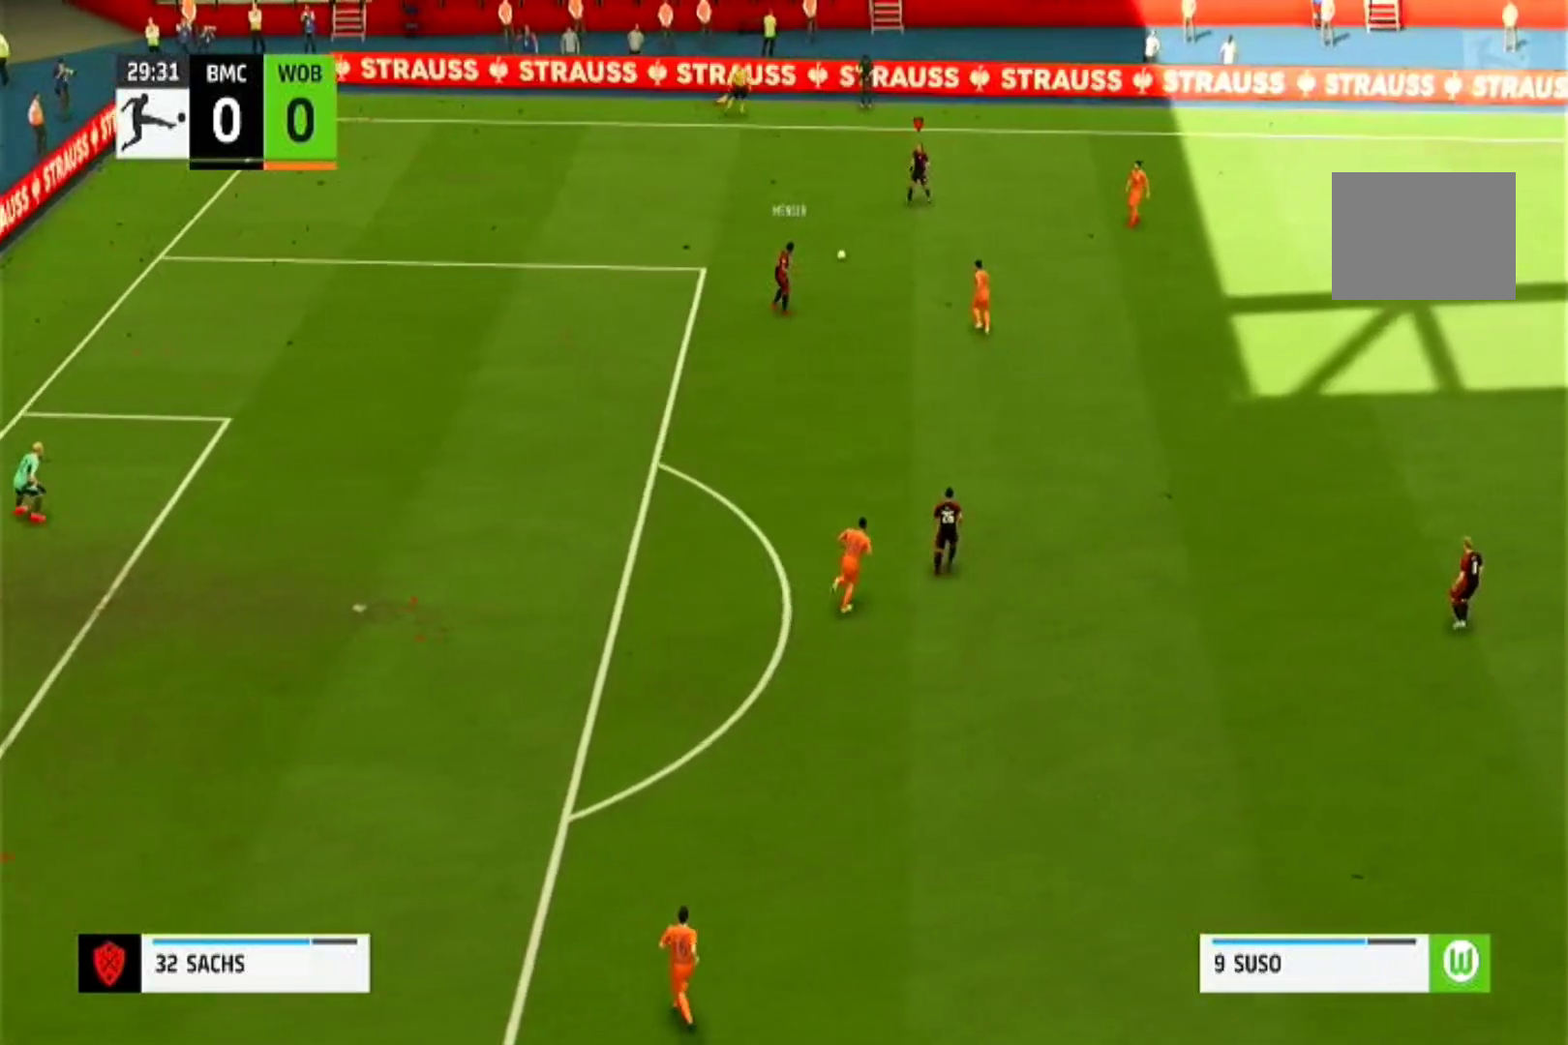
{"buttons": [], "left_stick": "up-right", "right_stick": "center", "events": []}
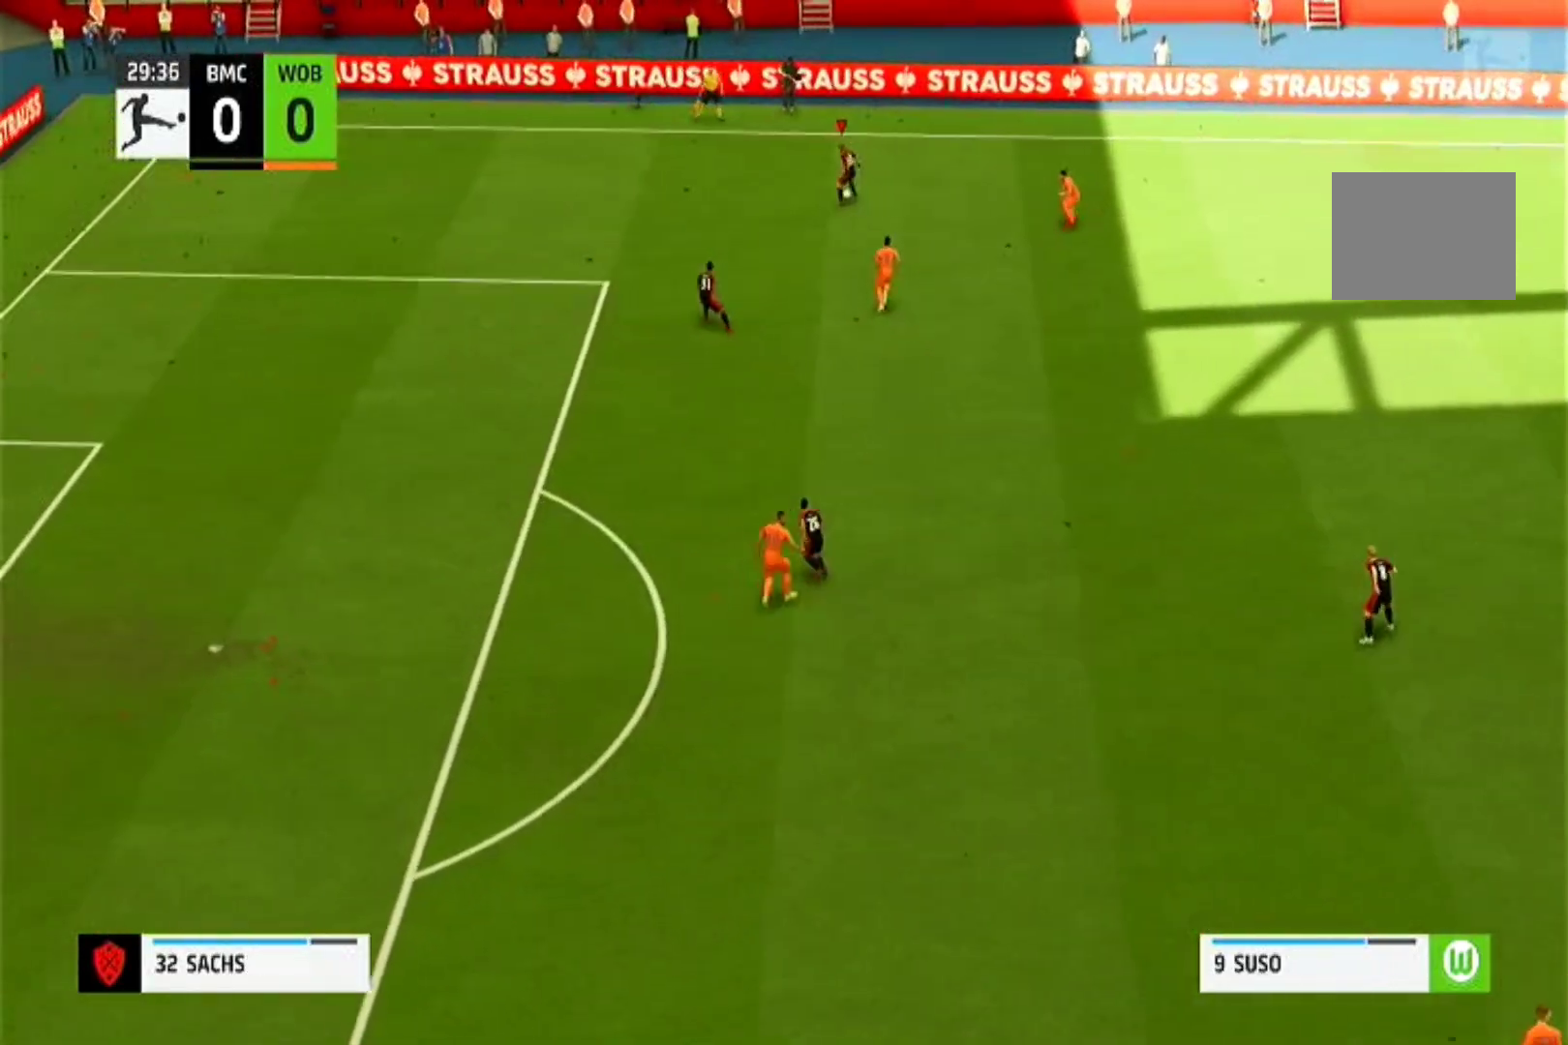
{"buttons": [], "left_stick": "down-right", "right_stick": "center", "events": [[133, "left_stick", "right"], [167, "CROSS", "down"], [333, "CROSS", "up"], [333, "left_stick", "down-right"]]}
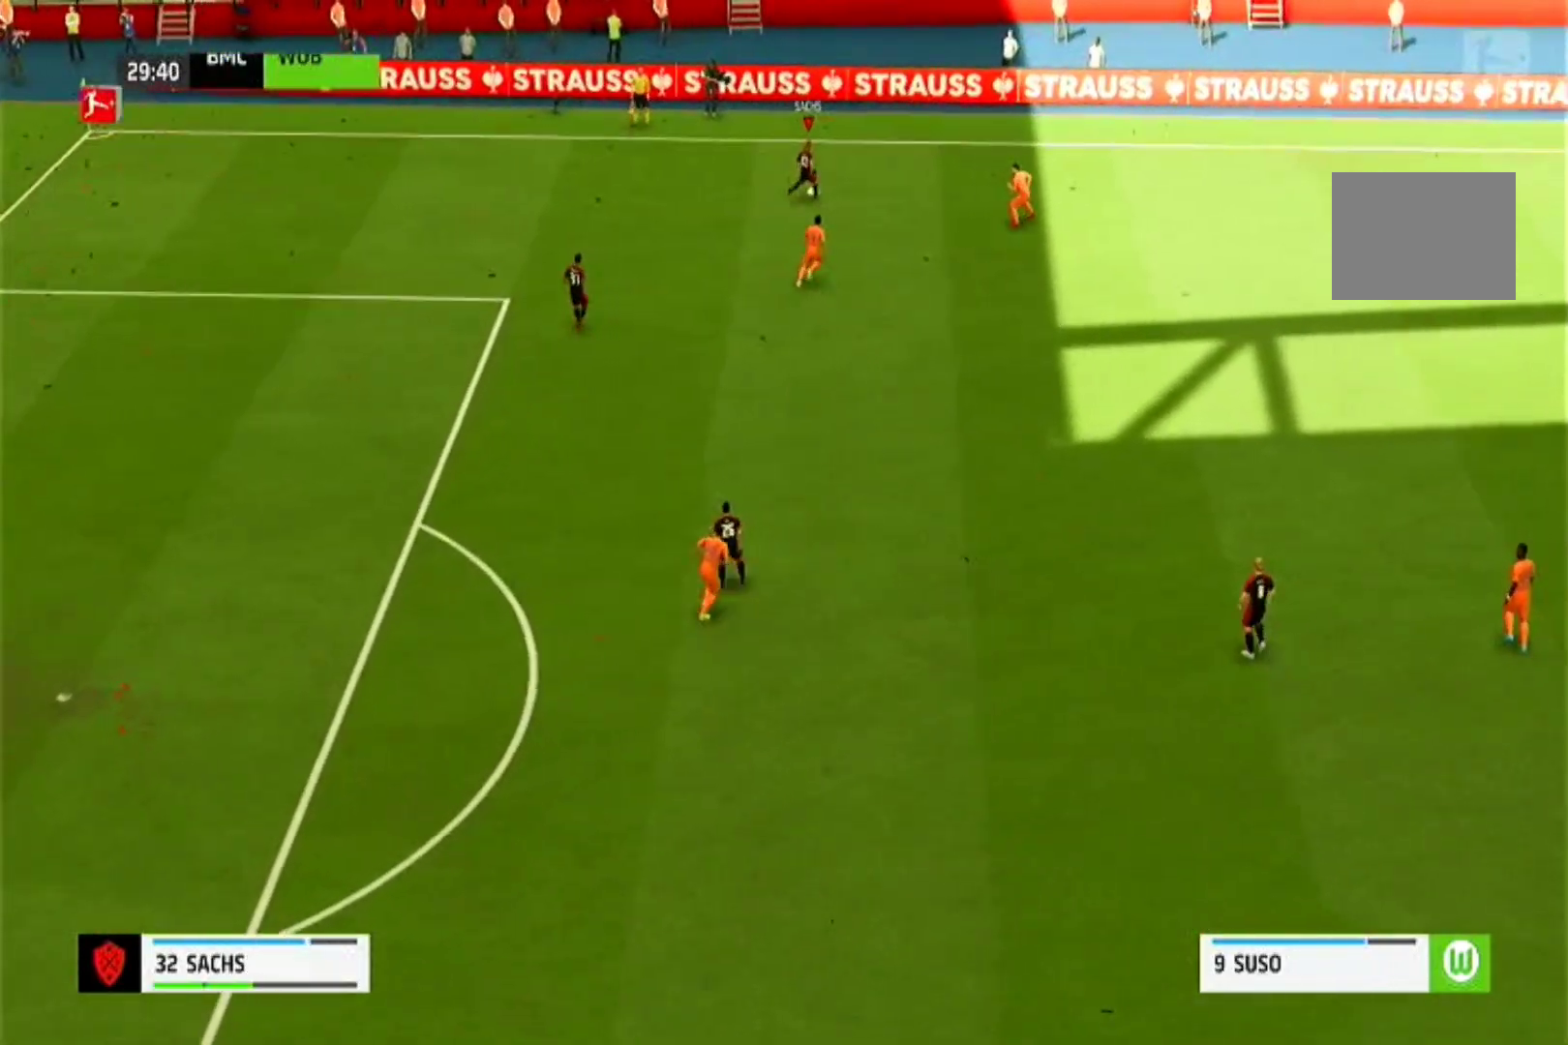
{"buttons": [], "left_stick": "down-right", "right_stick": "center", "events": []}
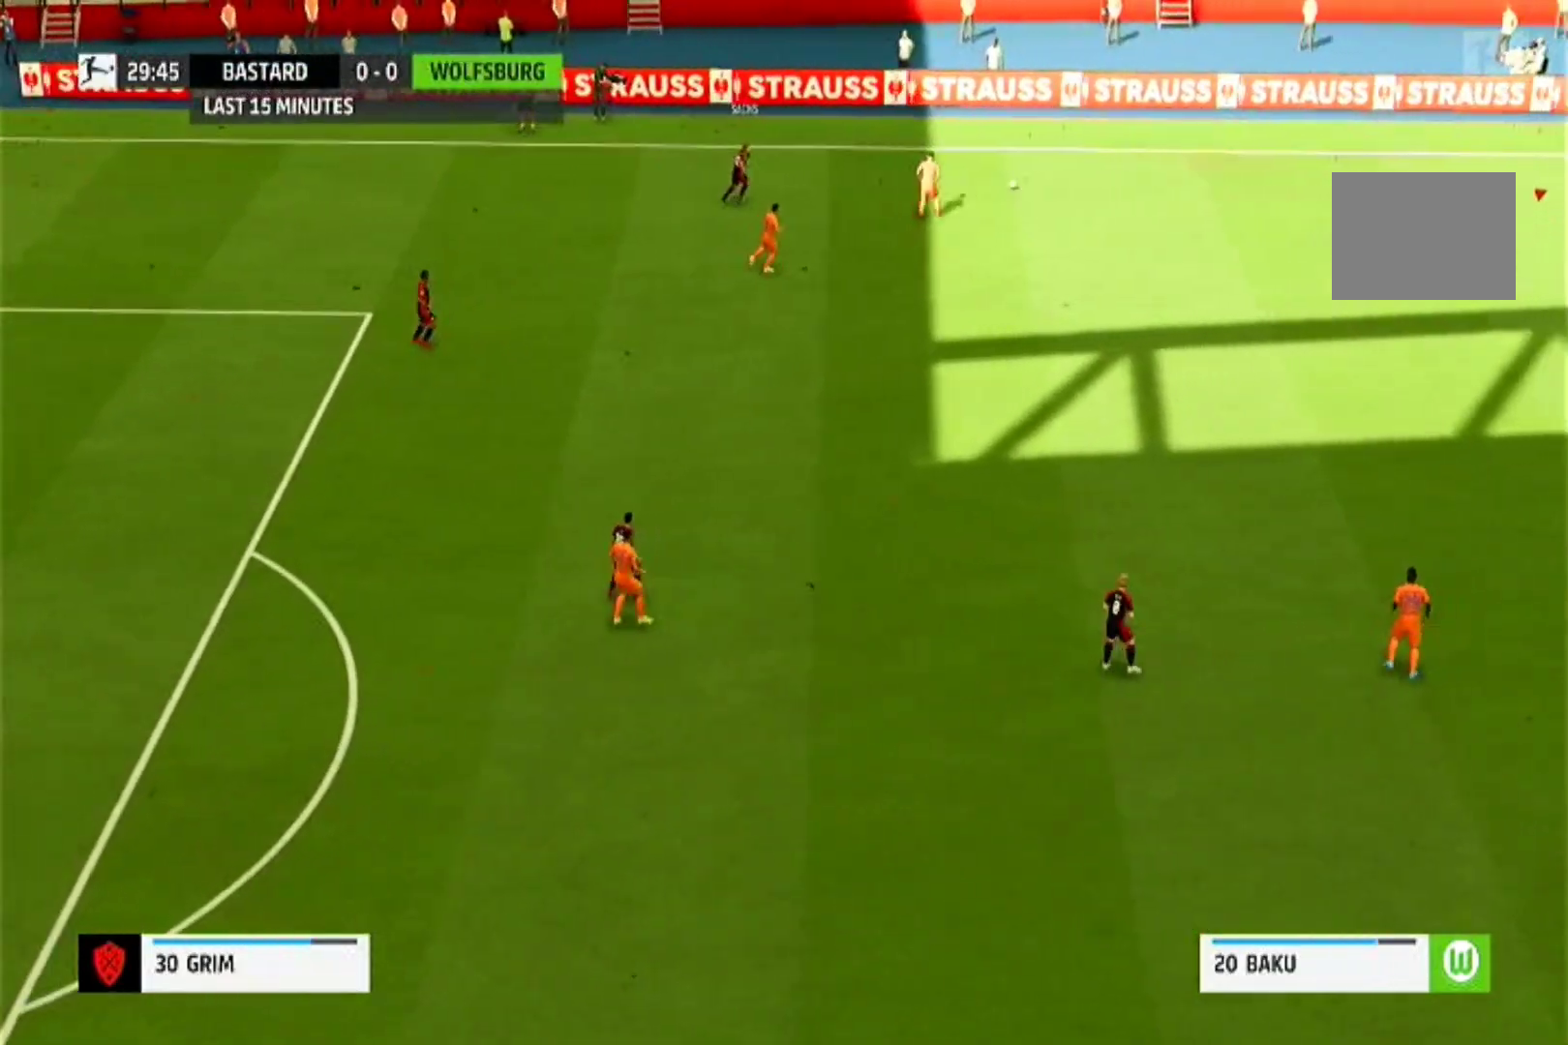
{"buttons": [], "left_stick": "down-right", "right_stick": "center", "events": []}
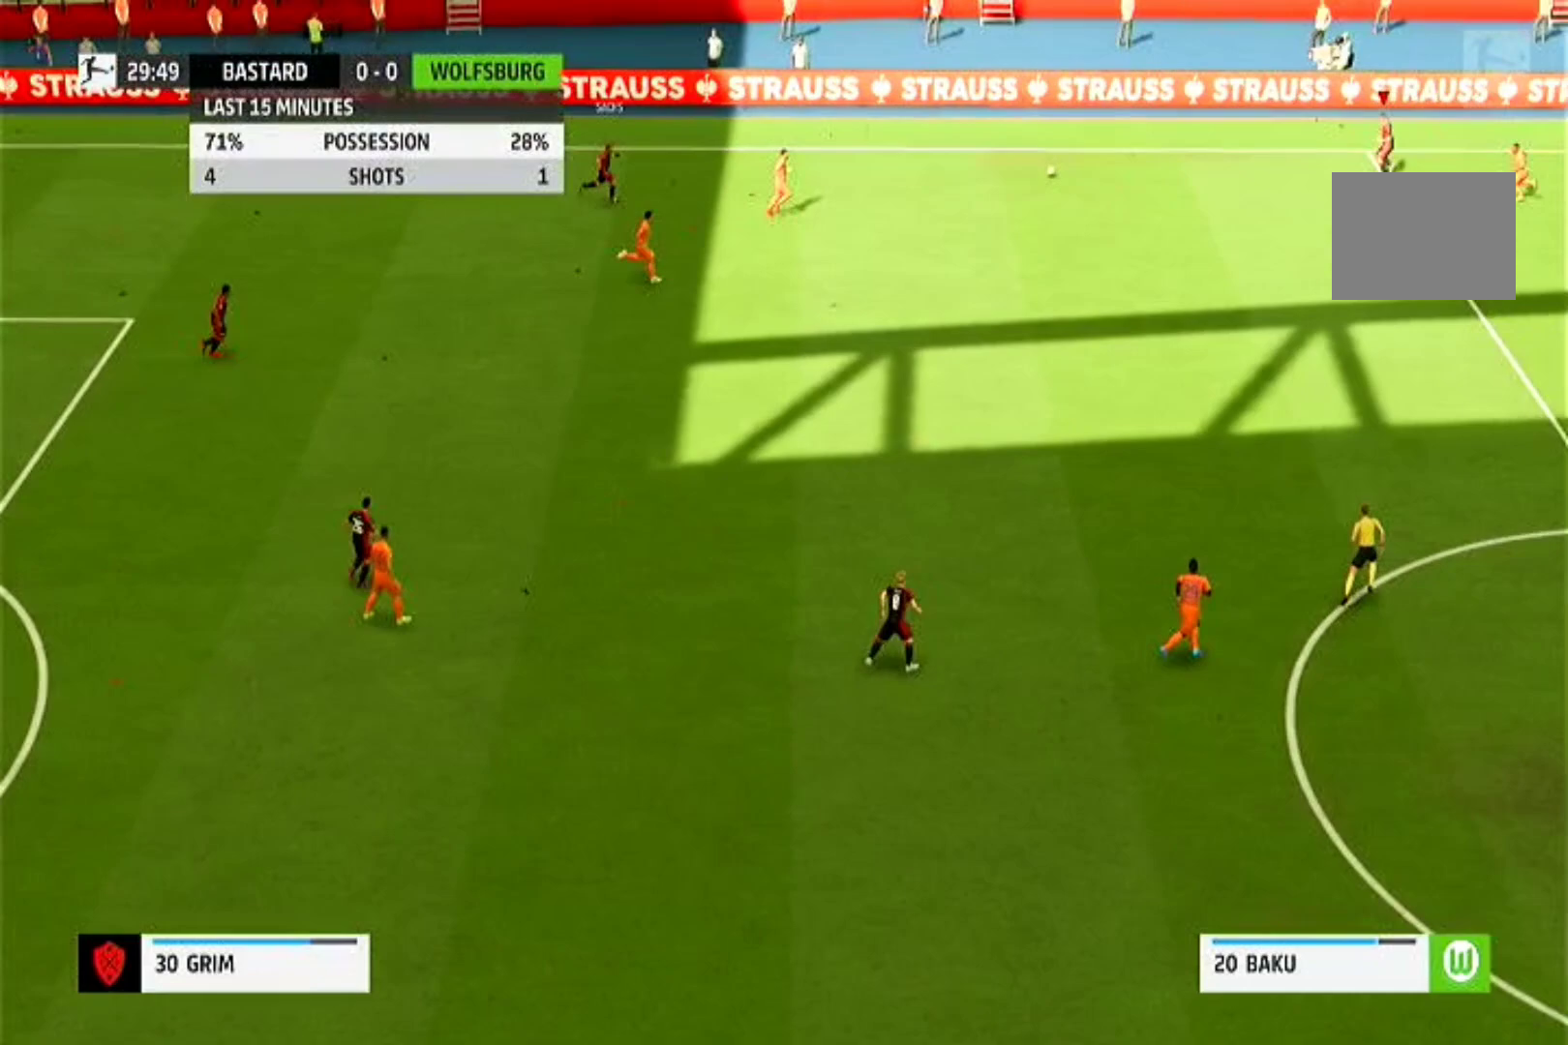
{"buttons": [], "left_stick": "left", "right_stick": "center", "events": [[133, "left_stick", "center"], [333, "left_stick", "left"]]}
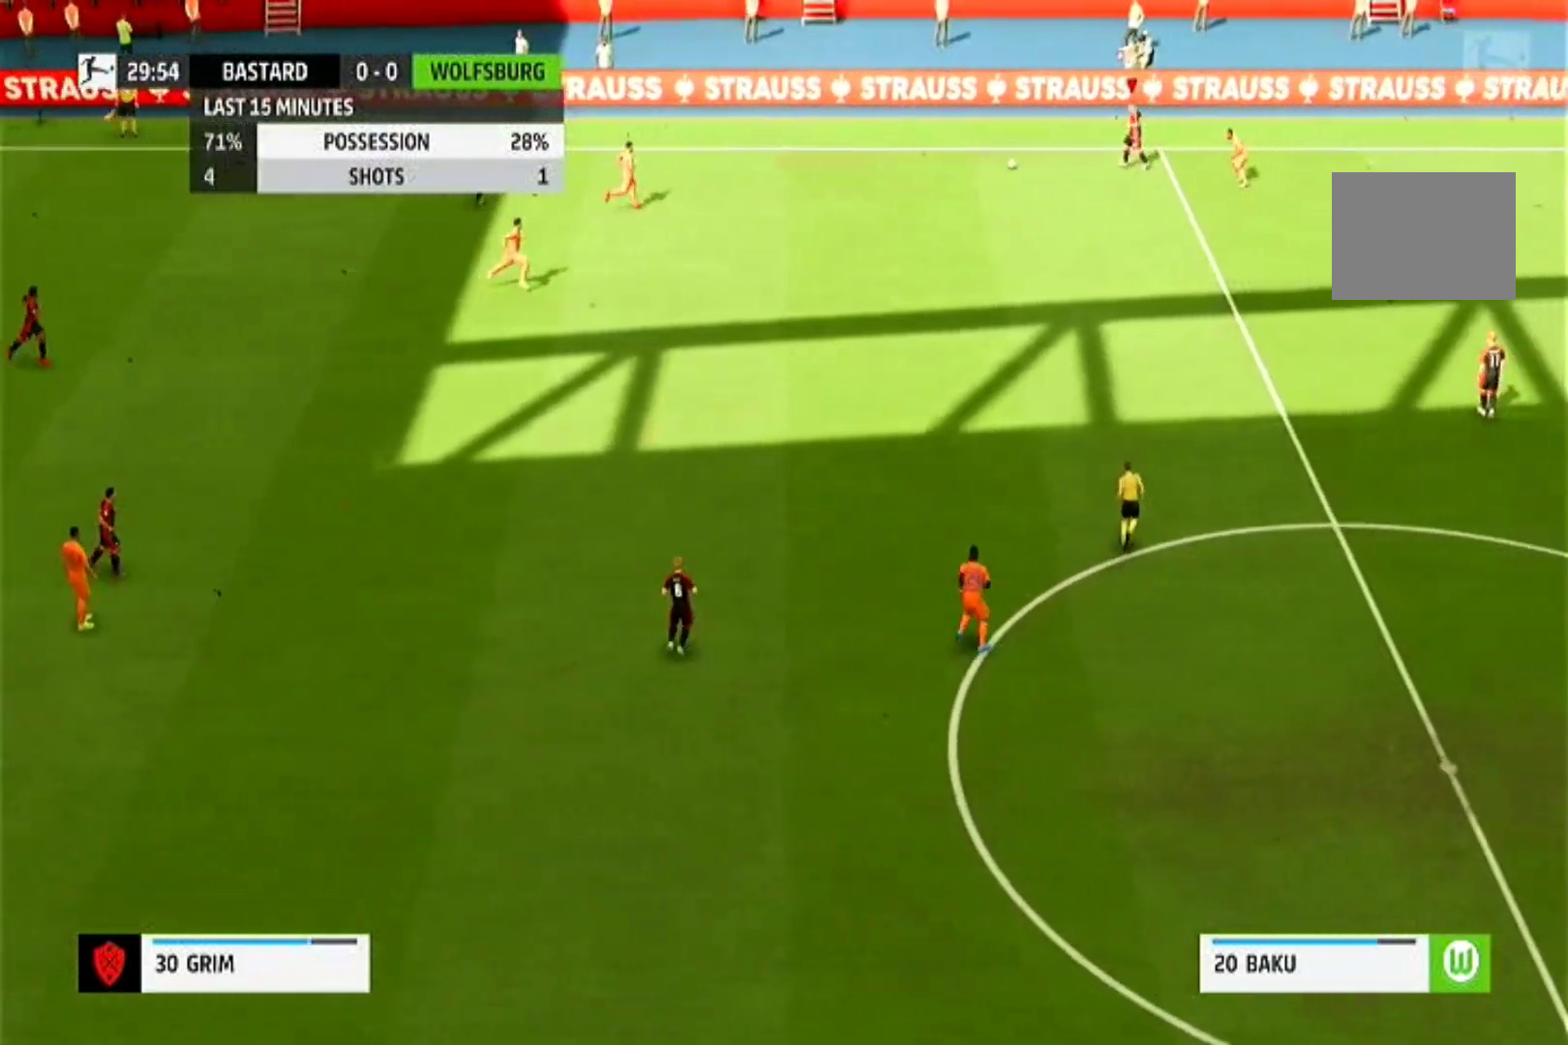
{"buttons": [], "left_stick": "down", "right_stick": "center", "events": [[233, "left_stick", "down"]]}
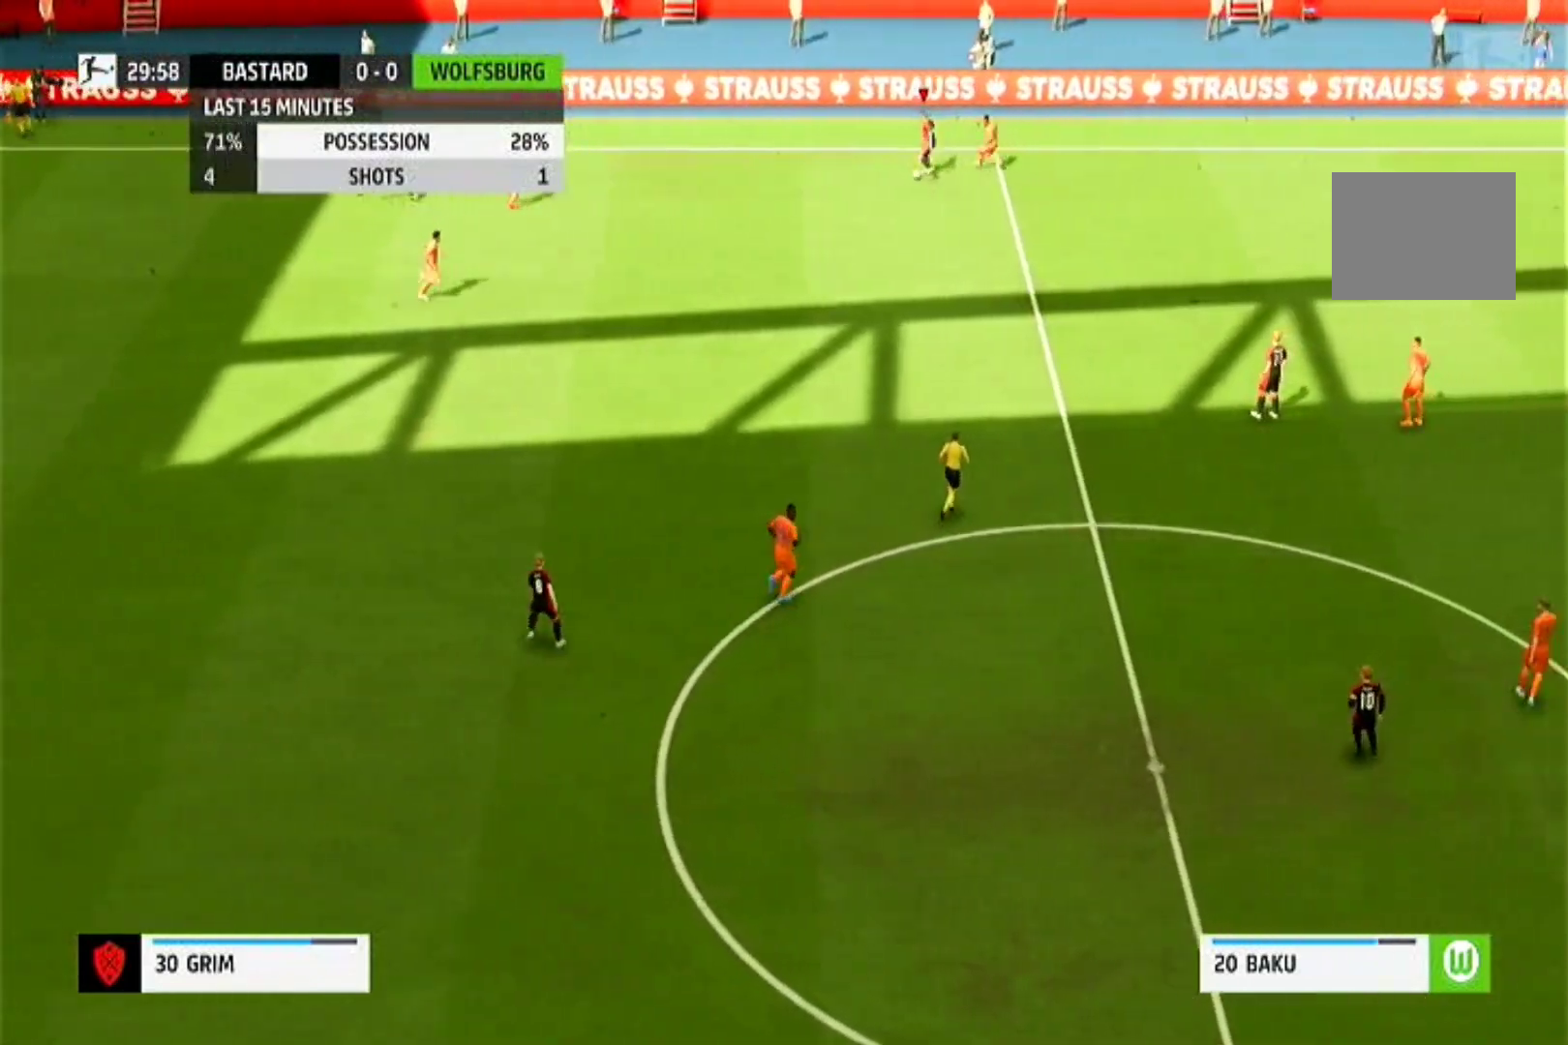
{"buttons": [], "left_stick": "down-right", "right_stick": "center", "events": [[233, "CROSS", "down"], [367, "left_stick", "down-right"], [400, "CROSS", "up"]]}
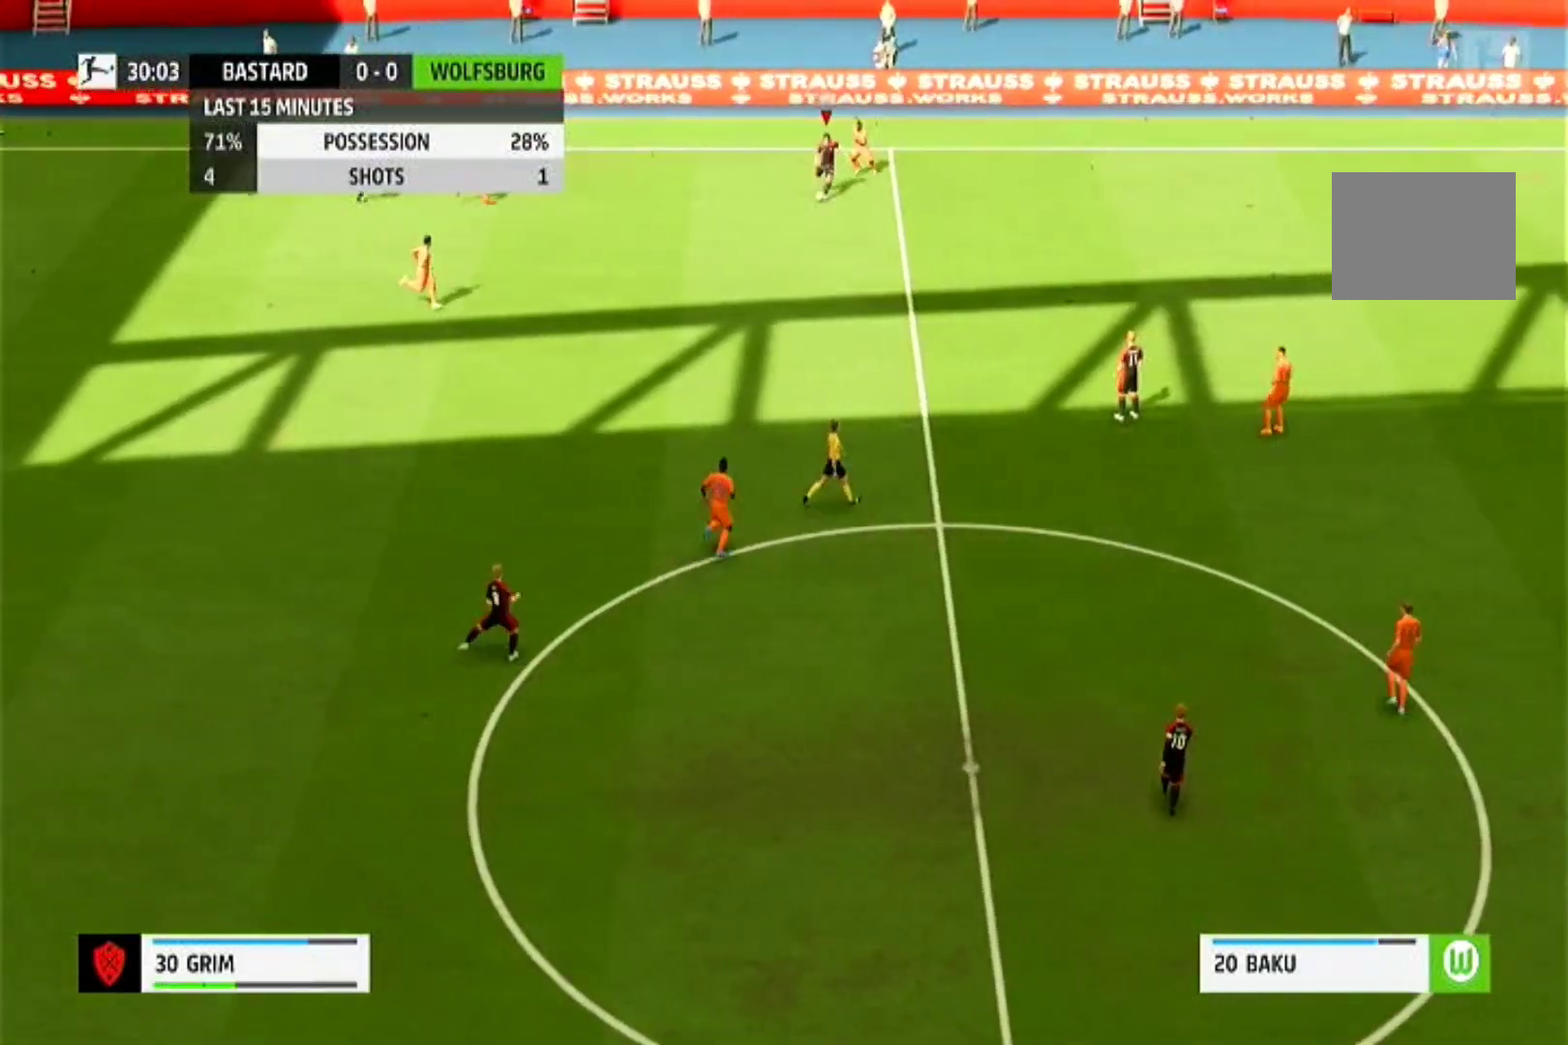
{"buttons": [], "left_stick": "down-right", "right_stick": "center", "events": []}
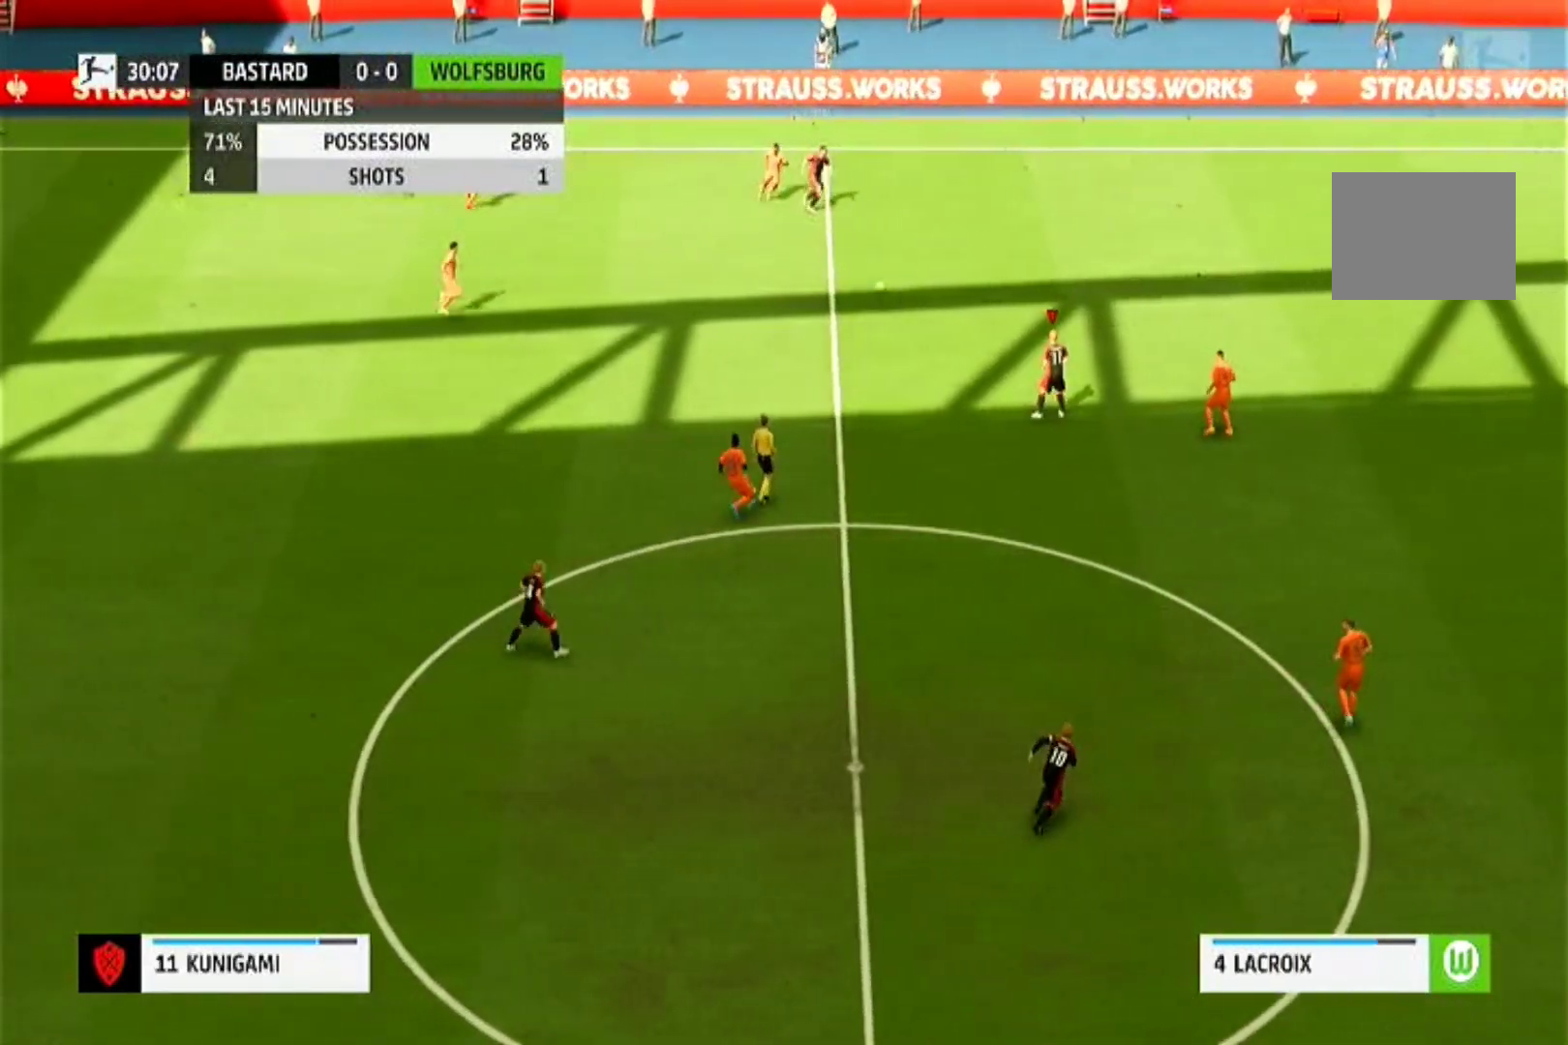
{"buttons": [], "left_stick": "up", "right_stick": "center", "events": [[200, "left_stick", "center"], [367, "left_stick", "up"]]}
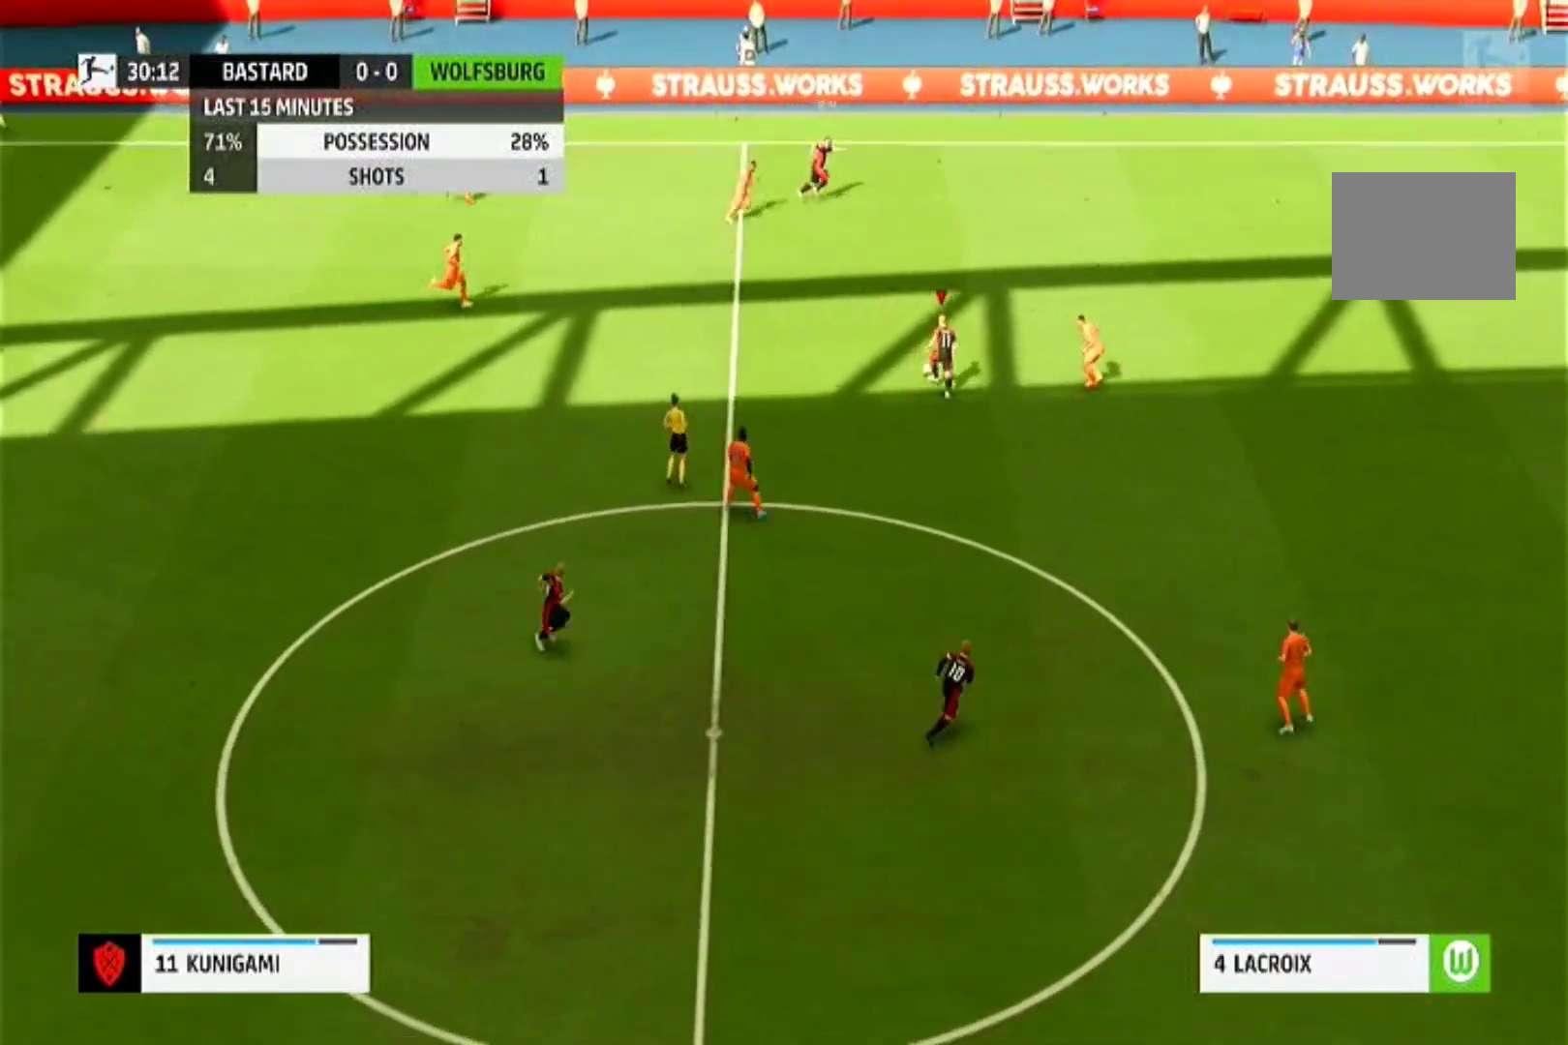
{"buttons": [], "left_stick": "up-right", "right_stick": "center", "events": [[333, "TRIANGLE", "down"], [467, "TRIANGLE", "up"], [500, "left_stick", "up-right"]]}
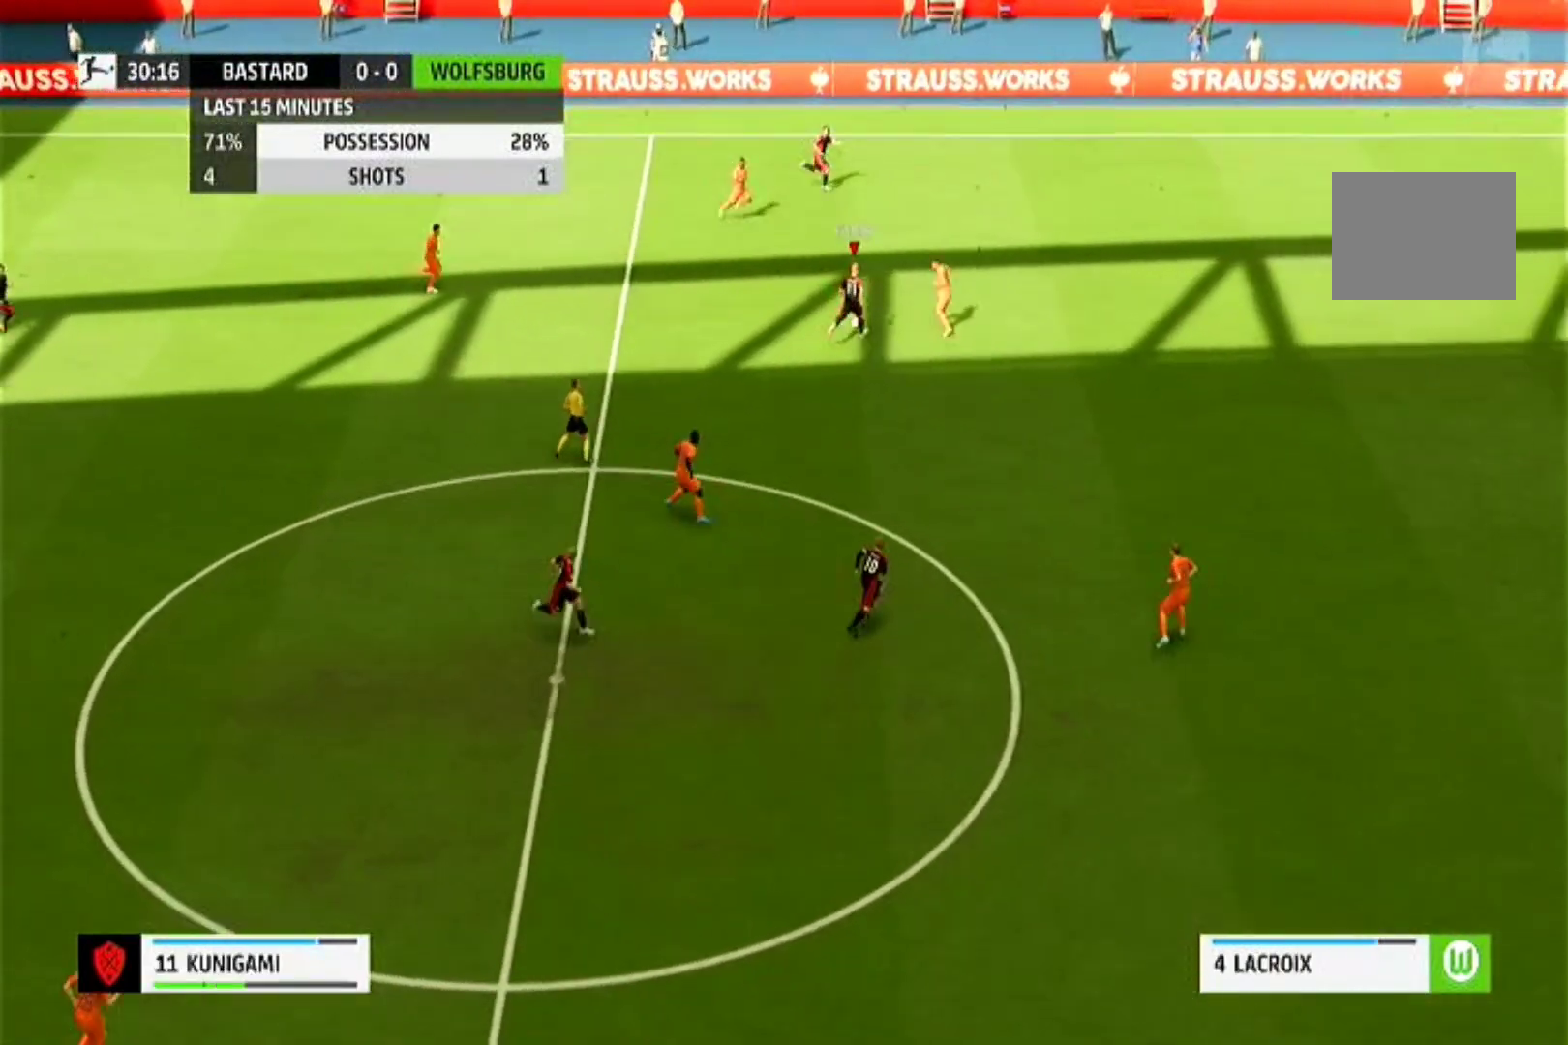
{"buttons": [], "left_stick": "right", "right_stick": "center", "events": [[267, "left_stick", "right"]]}
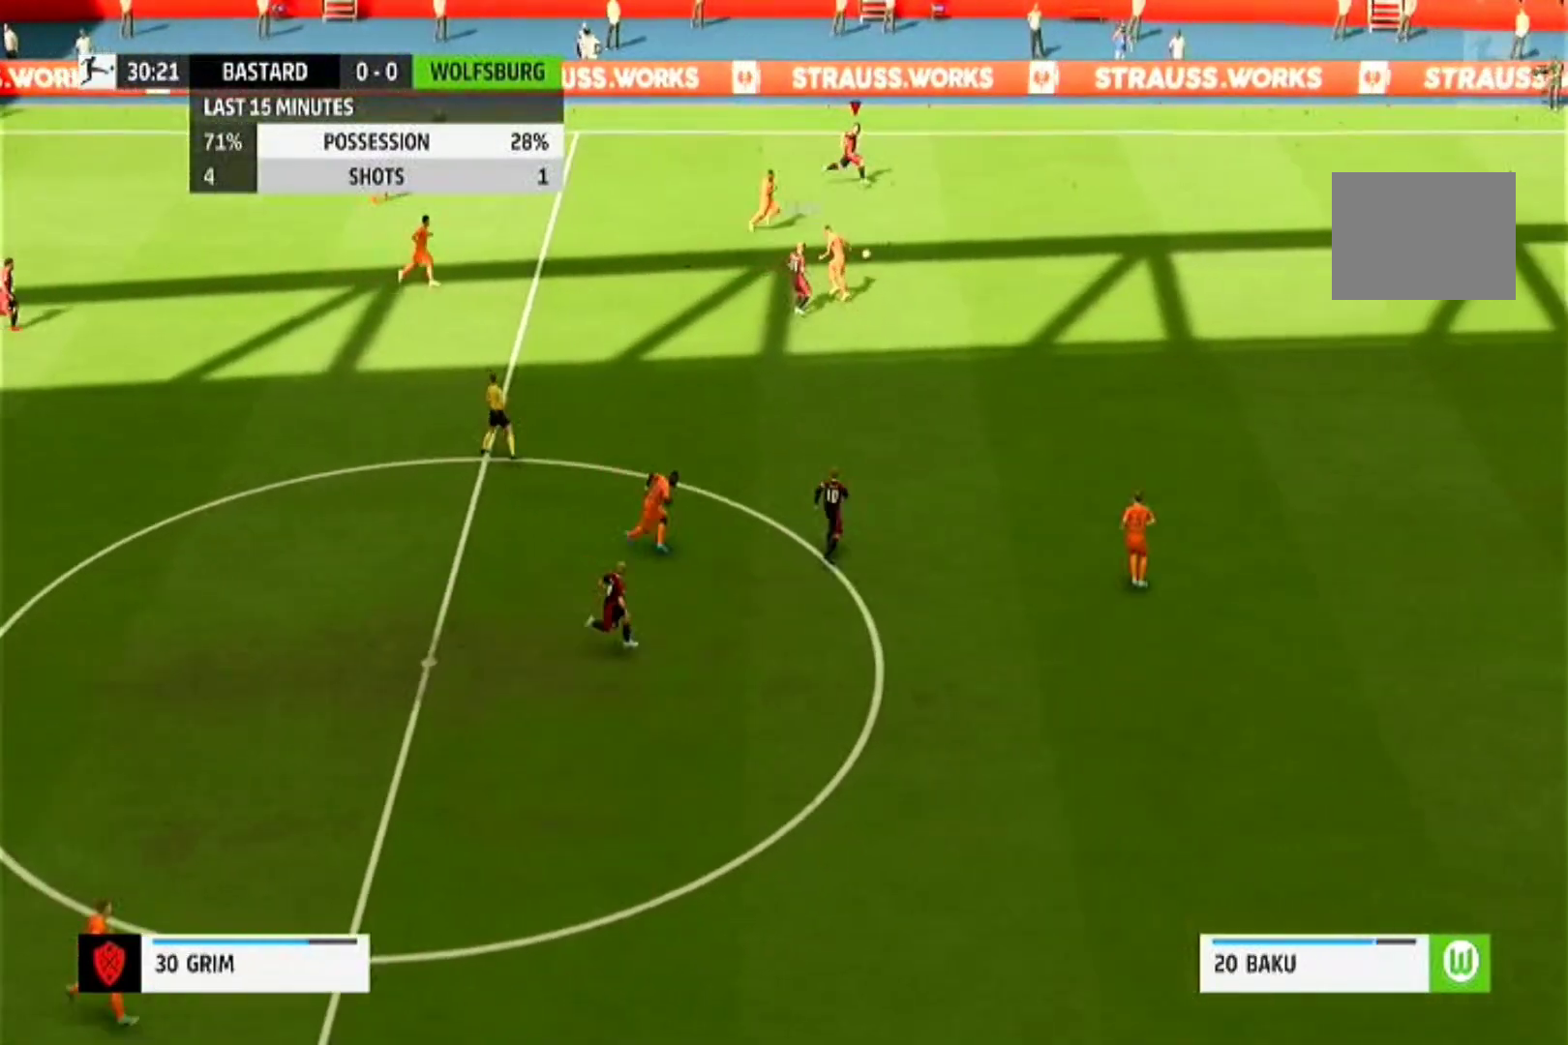
{"buttons": ["R1"], "left_stick": "down-right", "right_stick": "center", "events": [[67, "left_stick", "down-right"], [300, "R1", "down"]]}
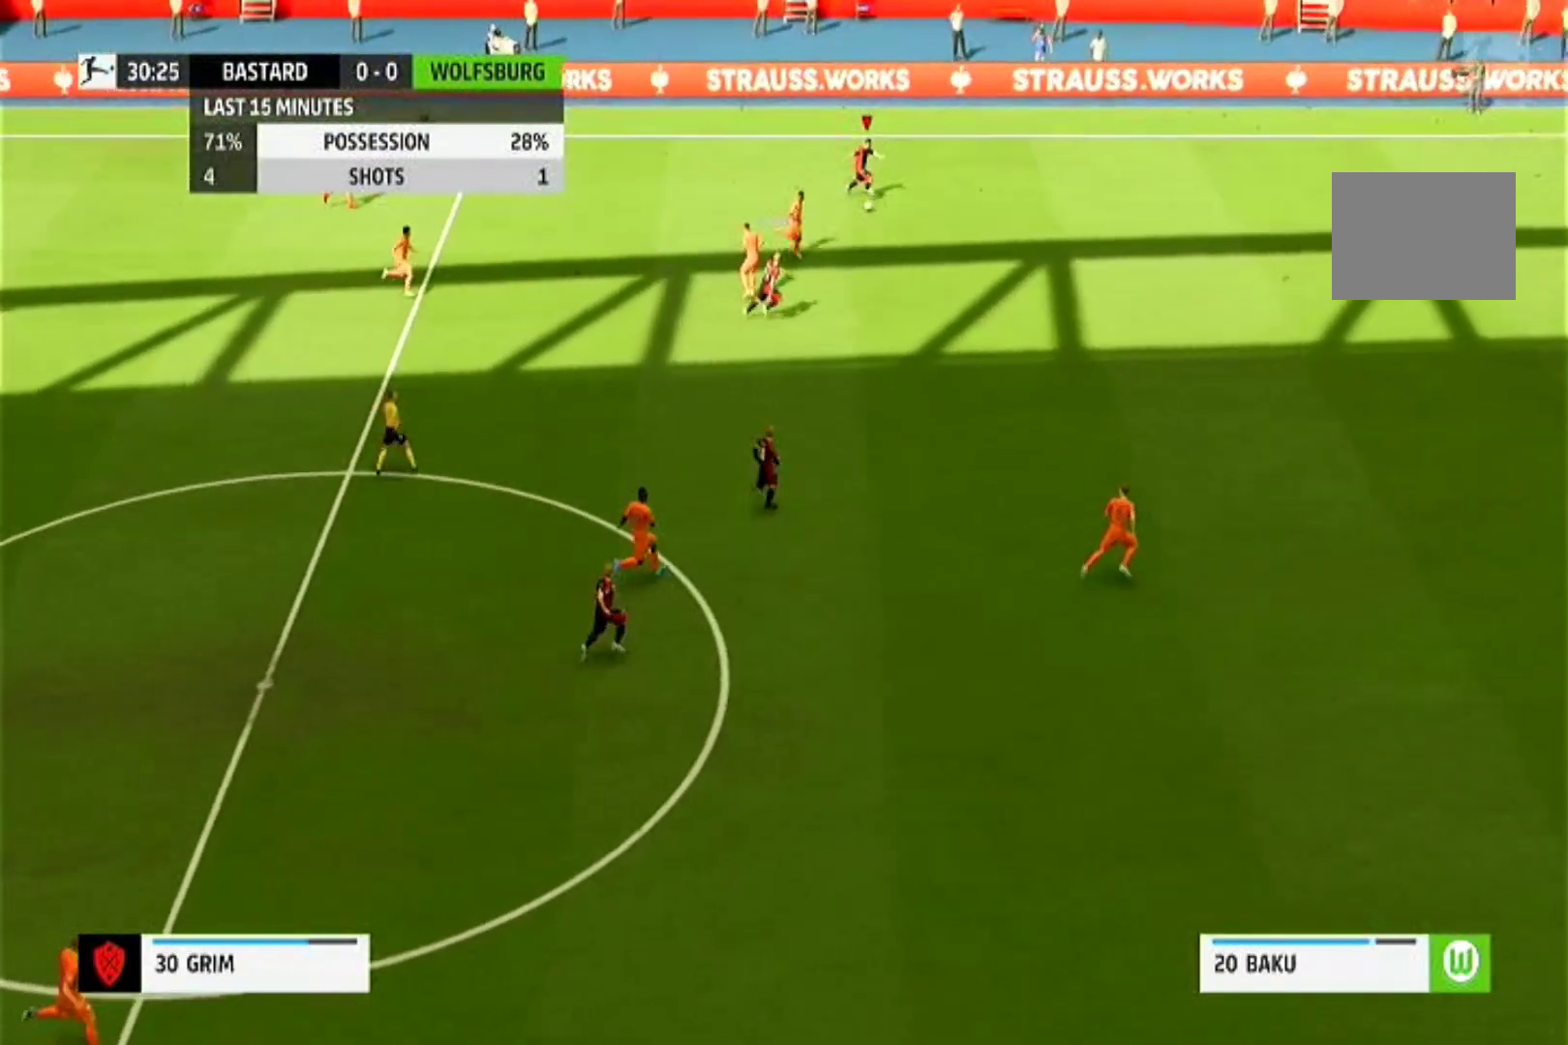
{"buttons": ["R1"], "left_stick": "down-right", "right_stick": "center", "events": []}
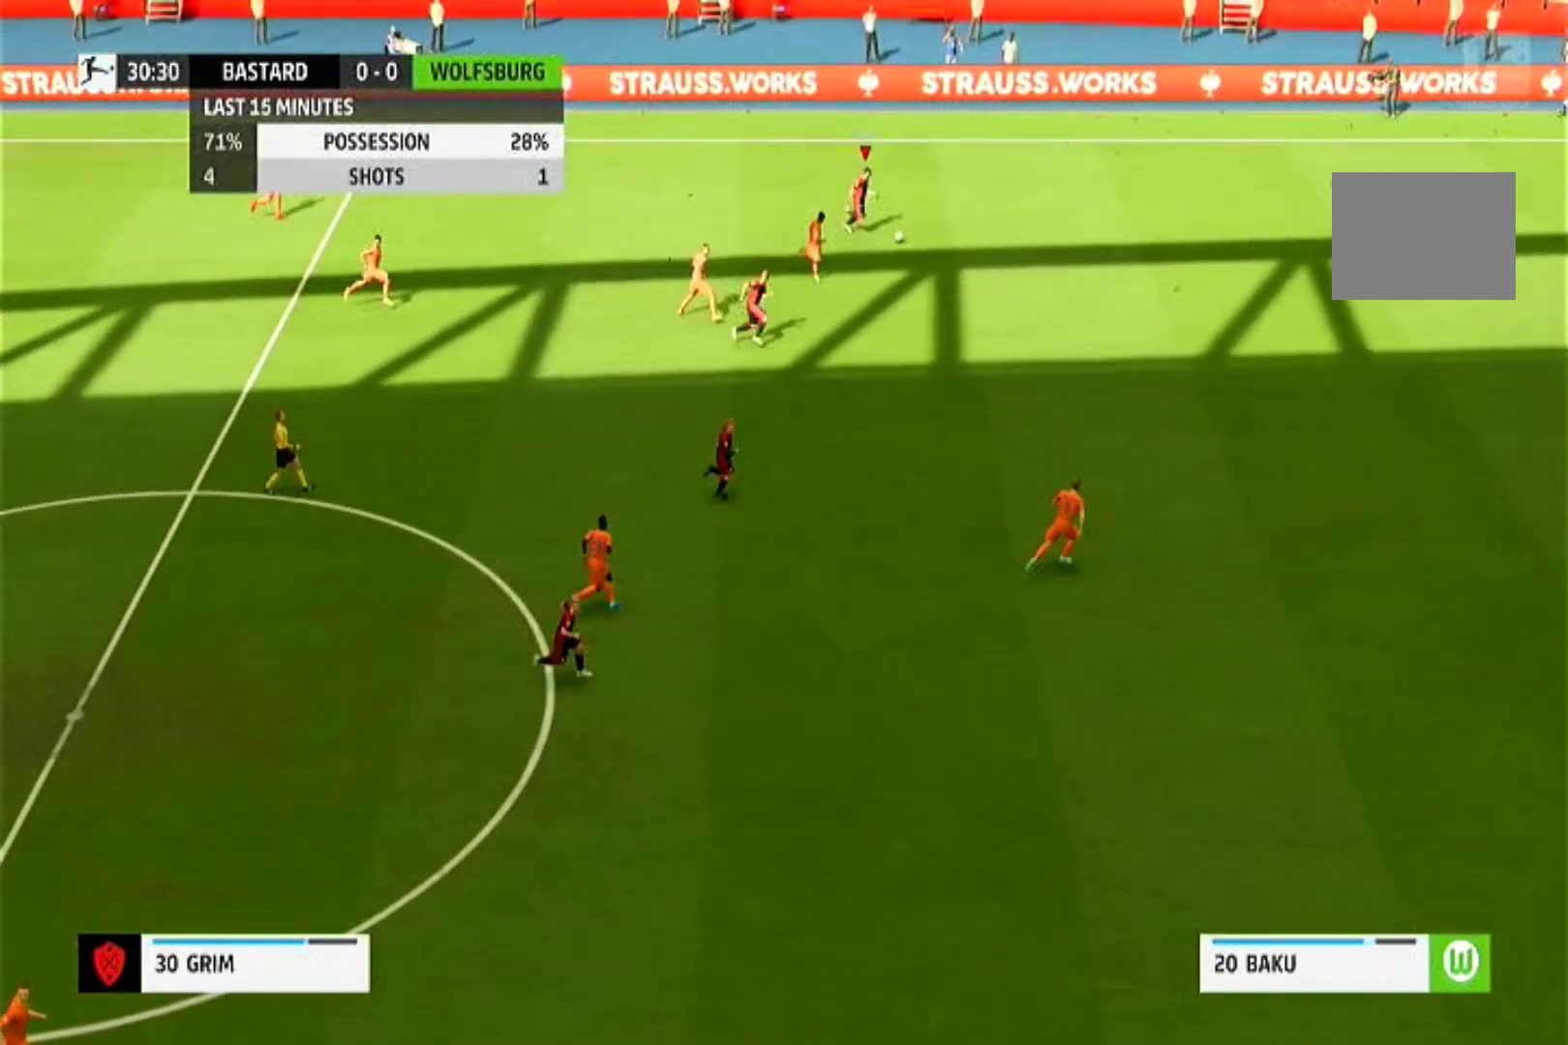
{"buttons": ["R1"], "left_stick": "right", "right_stick": "center", "events": [[267, "left_stick", "right"]]}